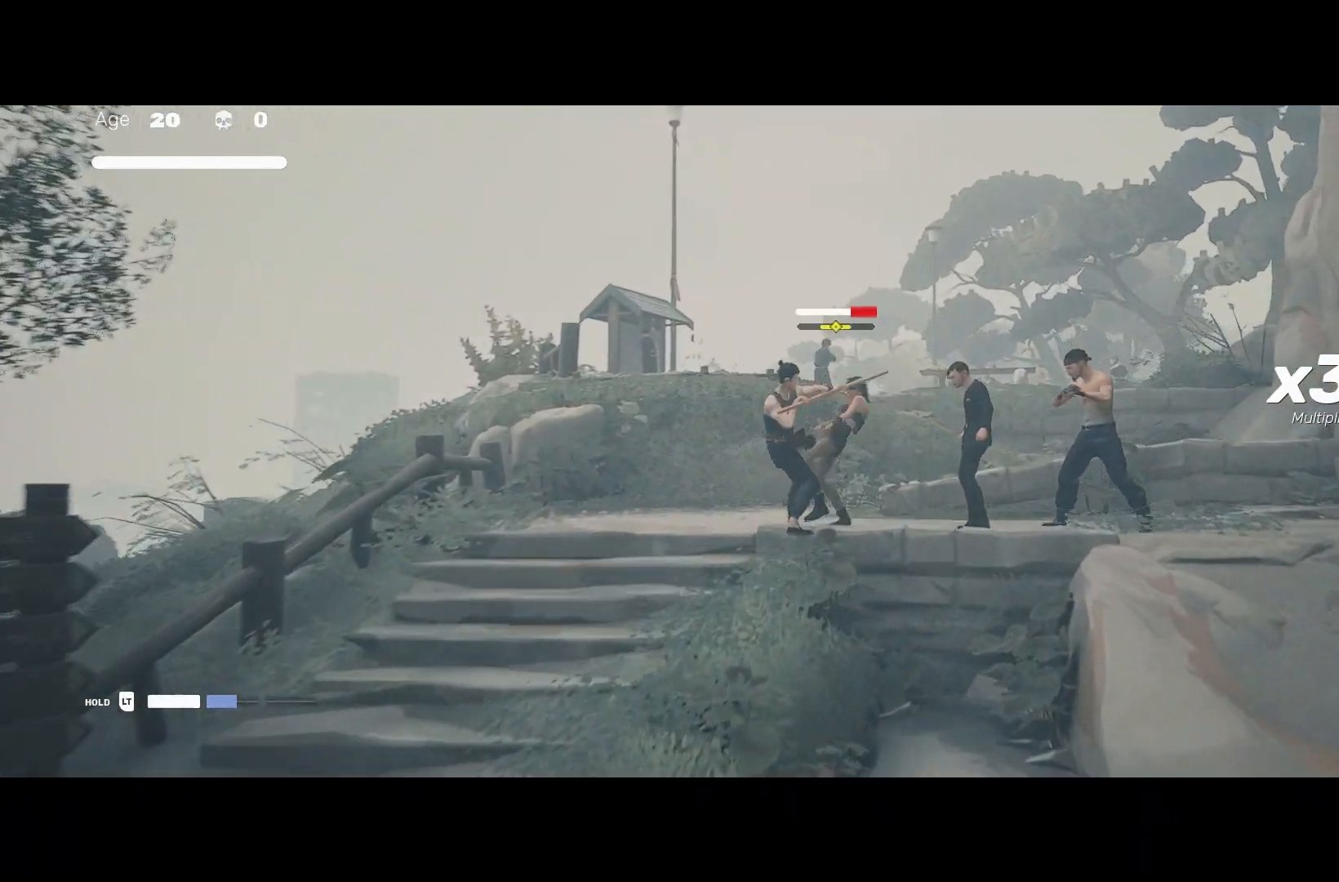
Gameplay with a controller (Xbox layout); each line is a JSON object with the inputs held at the frame after it. "events" lists button and stick changes between this image and that frame as [ms after this image, input, new state], when the widget could be followed in between.
{"buttons": [], "left_stick": "center", "right_stick": "center"}
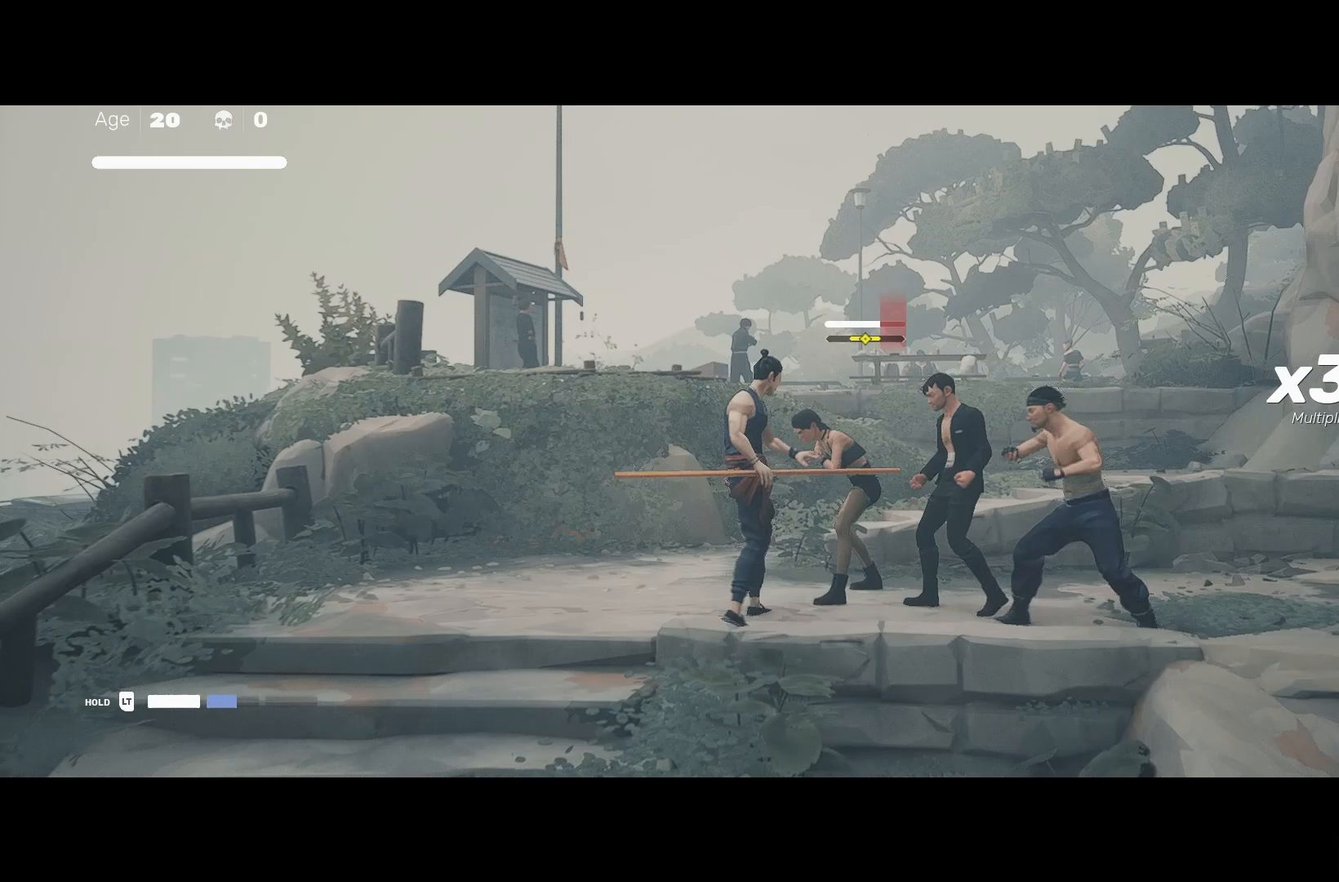
{"buttons": ["L1", "L3"], "left_stick": "down-right", "right_stick": "center", "events": [[133, "Y", "down"], [233, "Y", "up"], [333, "L1", "down"], [383, "L3", "down"], [417, "left_stick", "down-right"]]}
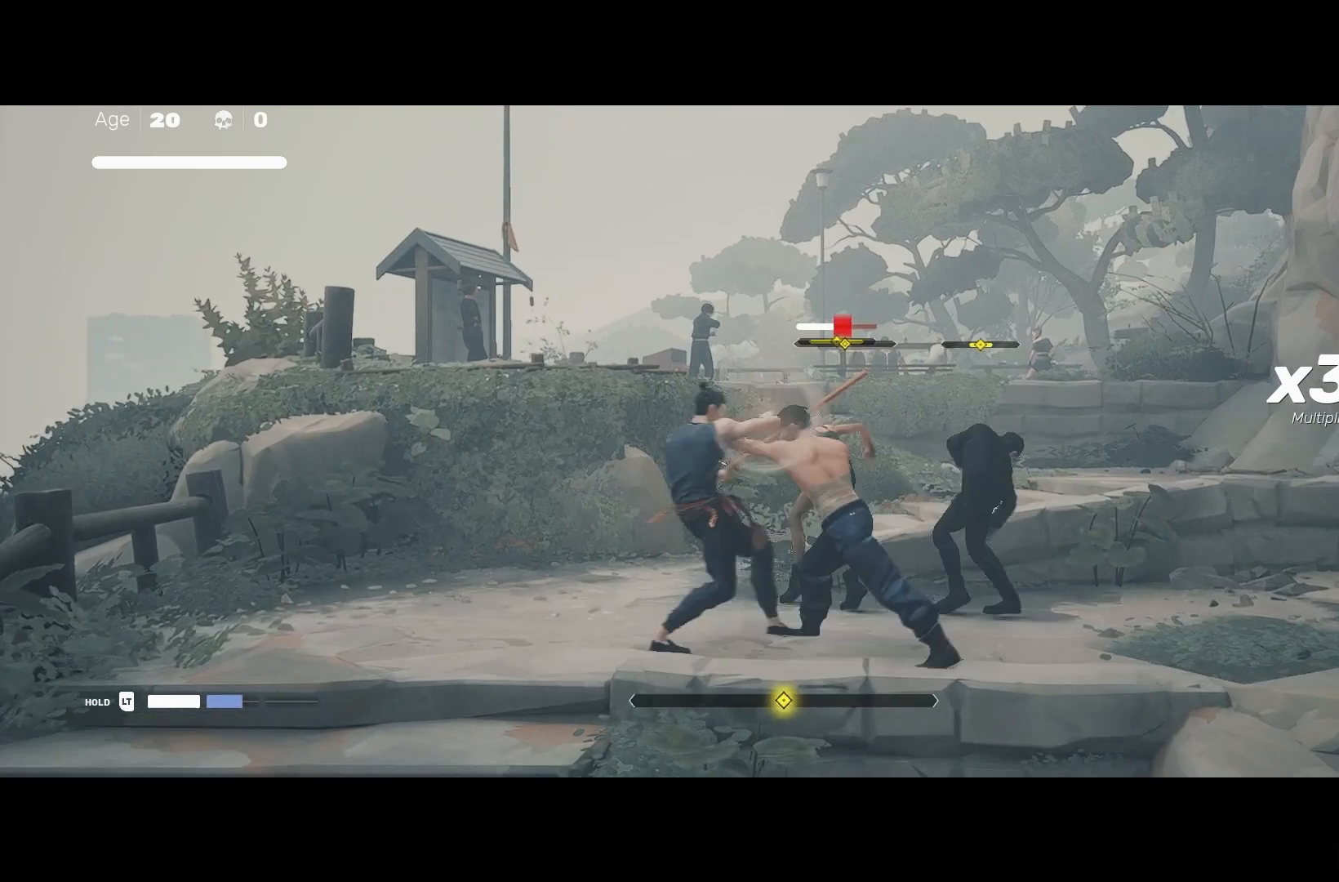
{"buttons": [], "left_stick": "center", "right_stick": "center", "events": [[33, "L3", "up"], [67, "L1", "up"], [83, "left_stick", "center"], [233, "L1", "down"], [367, "Y", "down"], [450, "L1", "up"], [467, "Y", "up"]]}
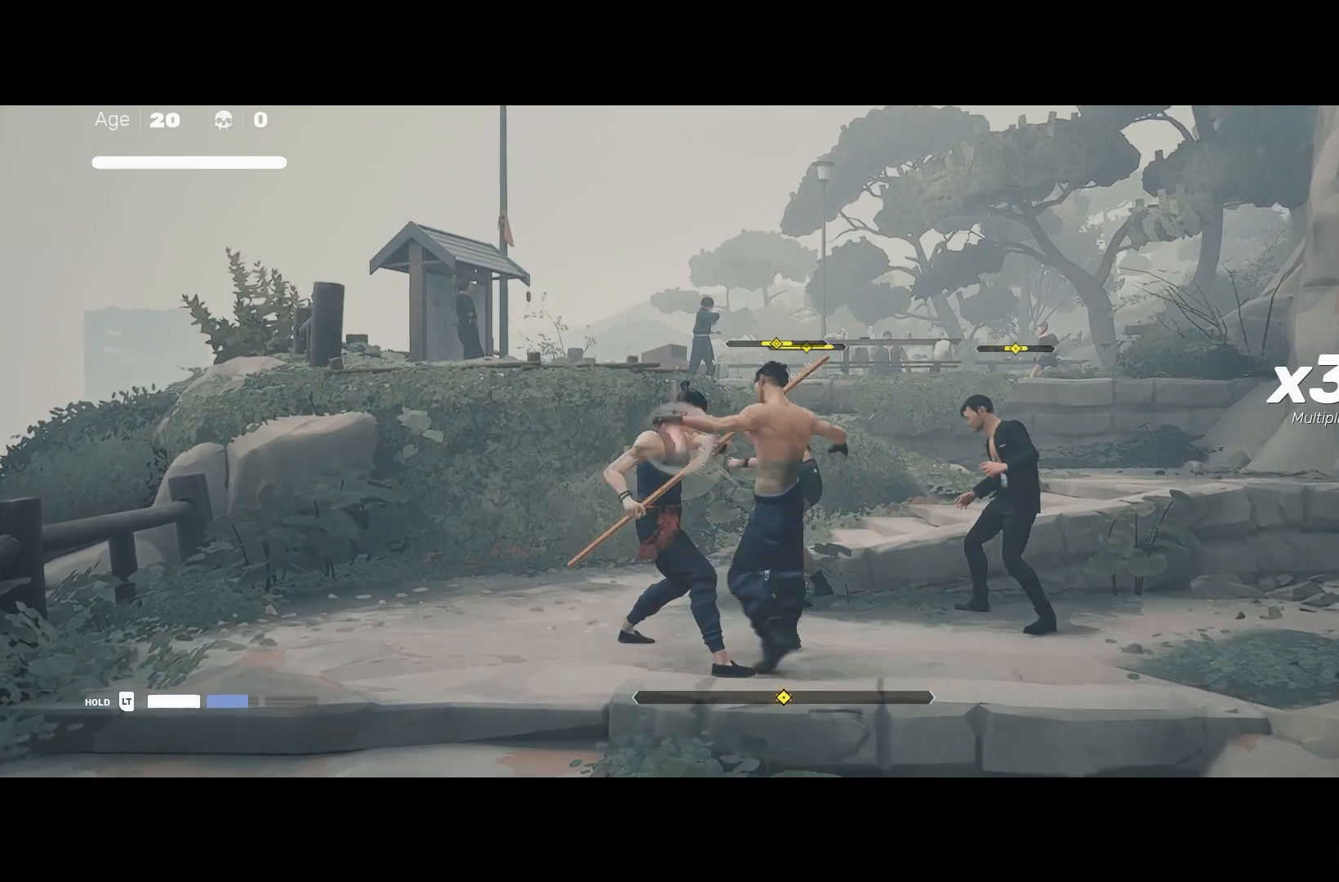
{"buttons": [], "left_stick": "center", "right_stick": "center", "events": [[367, "left_stick", "up"], [500, "left_stick", "center"]]}
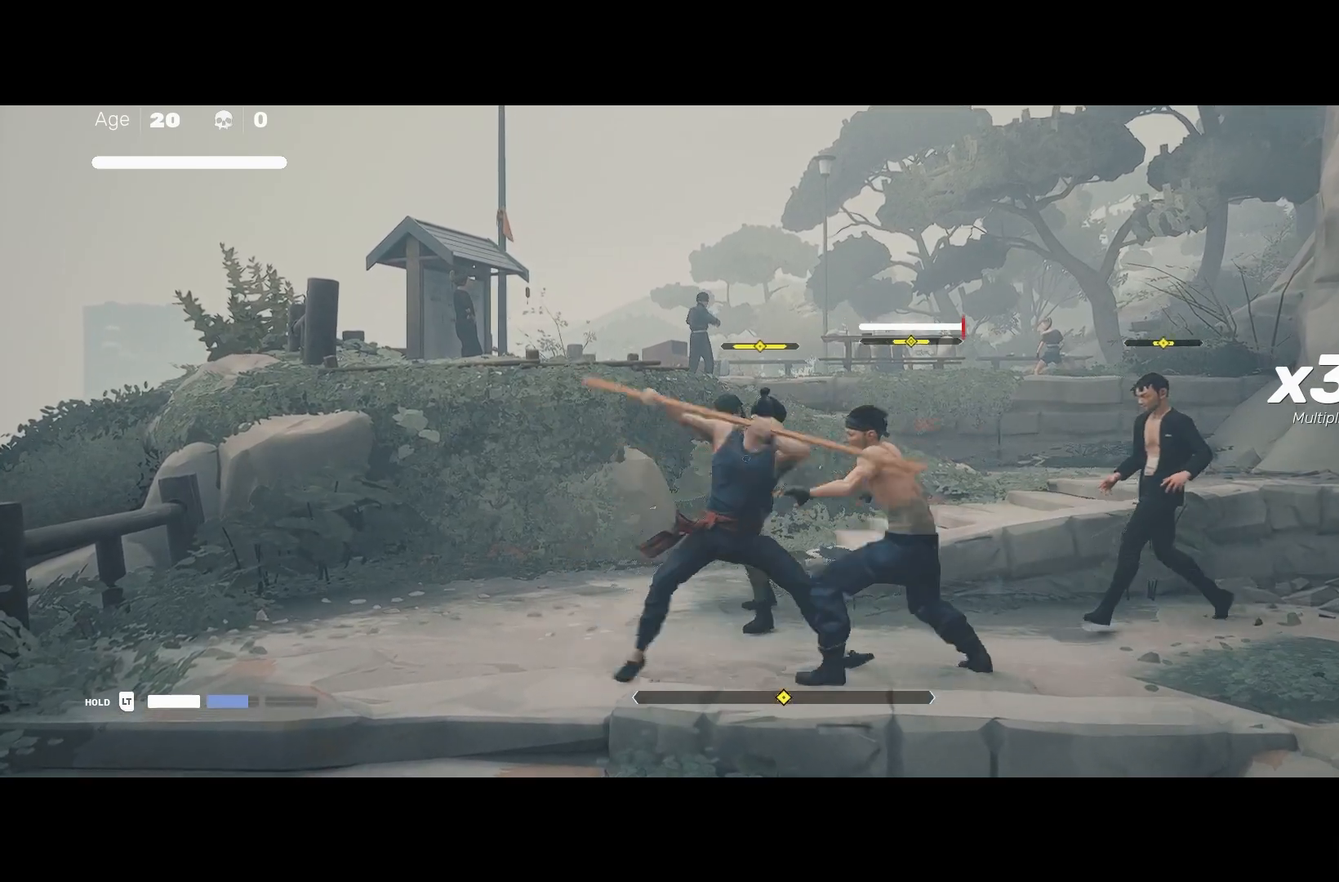
{"buttons": [], "left_stick": "center", "right_stick": "center", "events": [[67, "left_stick", "up"], [183, "X", "down"], [217, "left_stick", "center"], [333, "X", "up"]]}
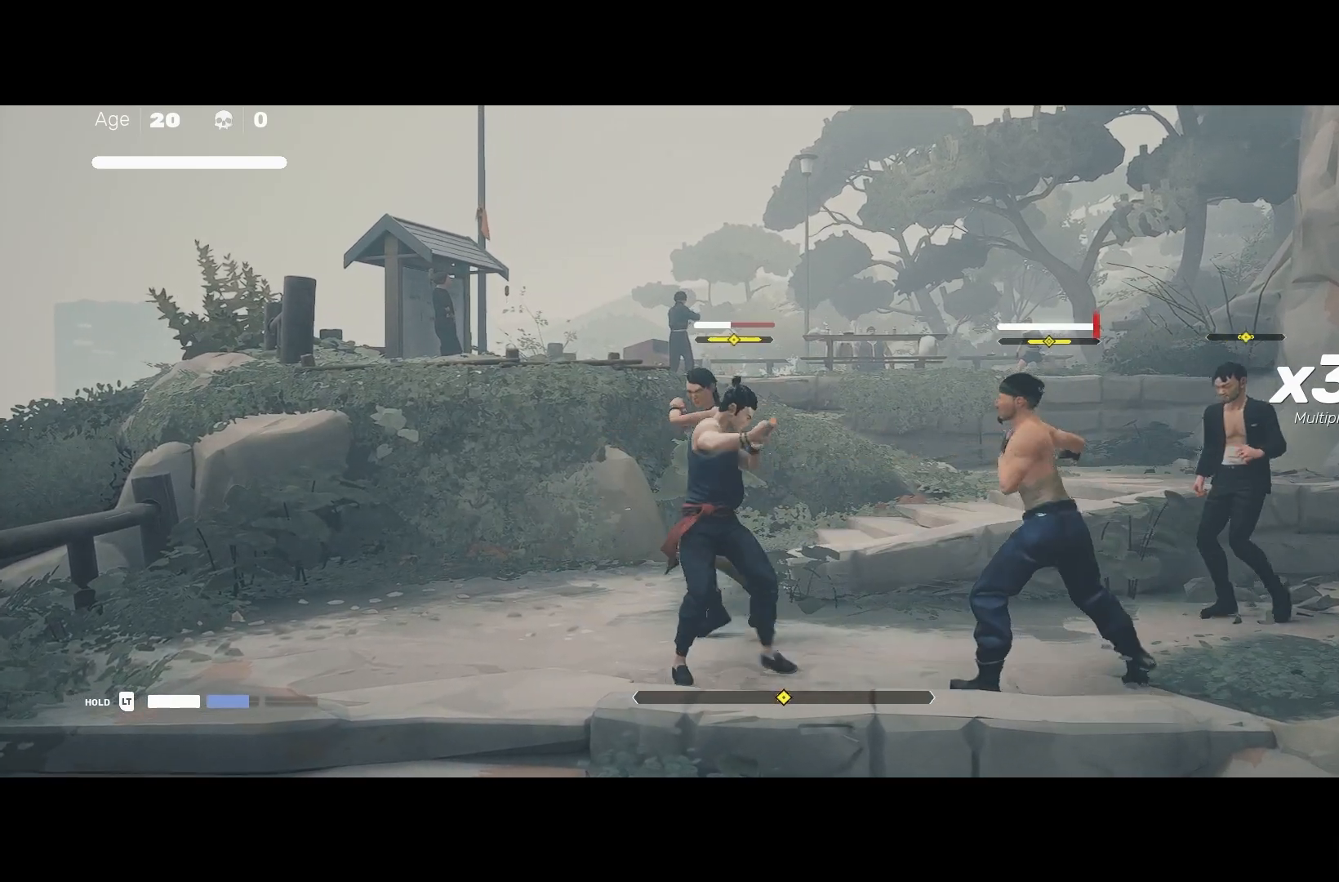
{"buttons": [], "left_stick": "center", "right_stick": "center", "events": []}
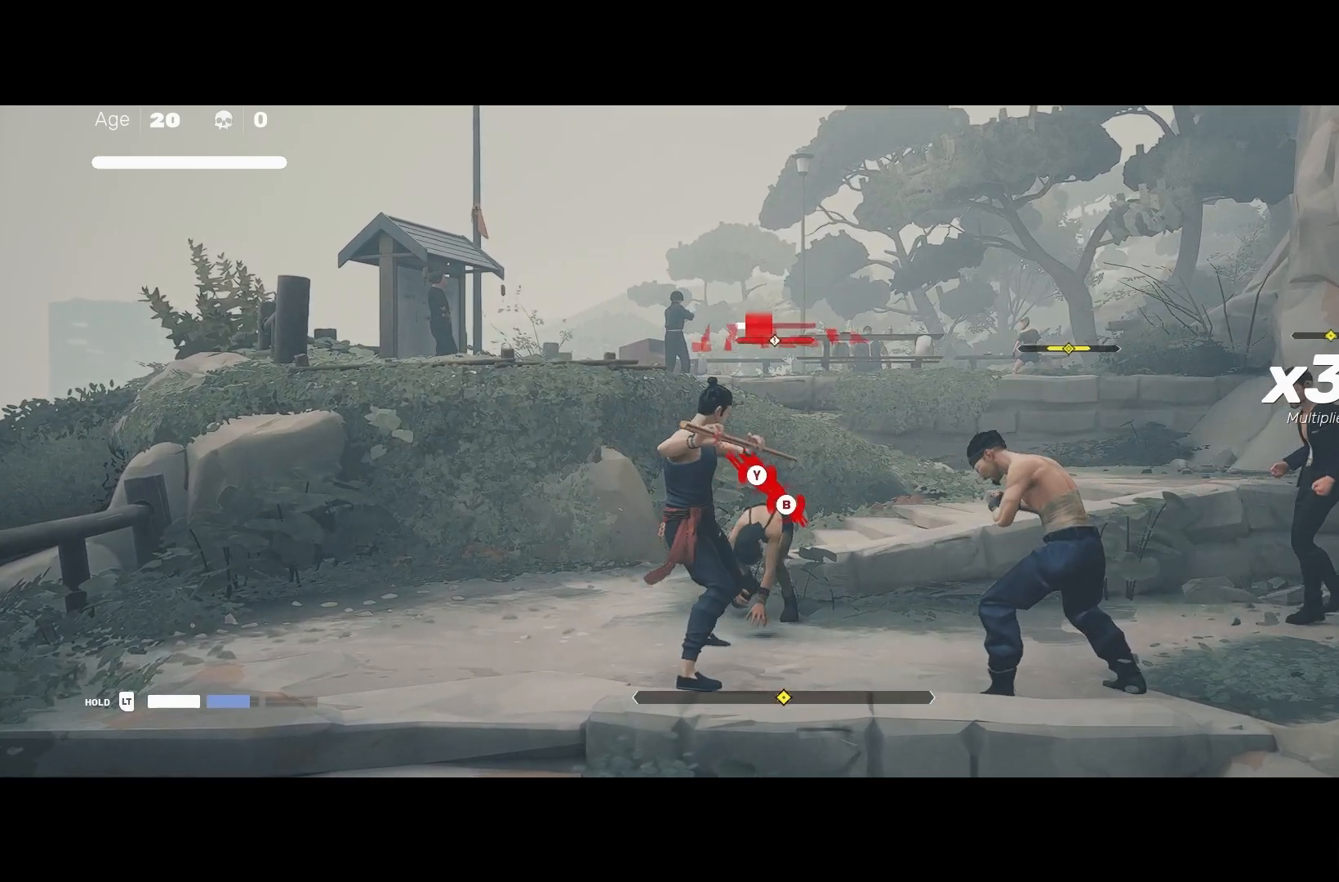
{"buttons": [], "left_stick": "center", "right_stick": "center", "events": [[50, "B", "down"], [50, "Y", "down"], [217, "B", "up"], [233, "Y", "up"]]}
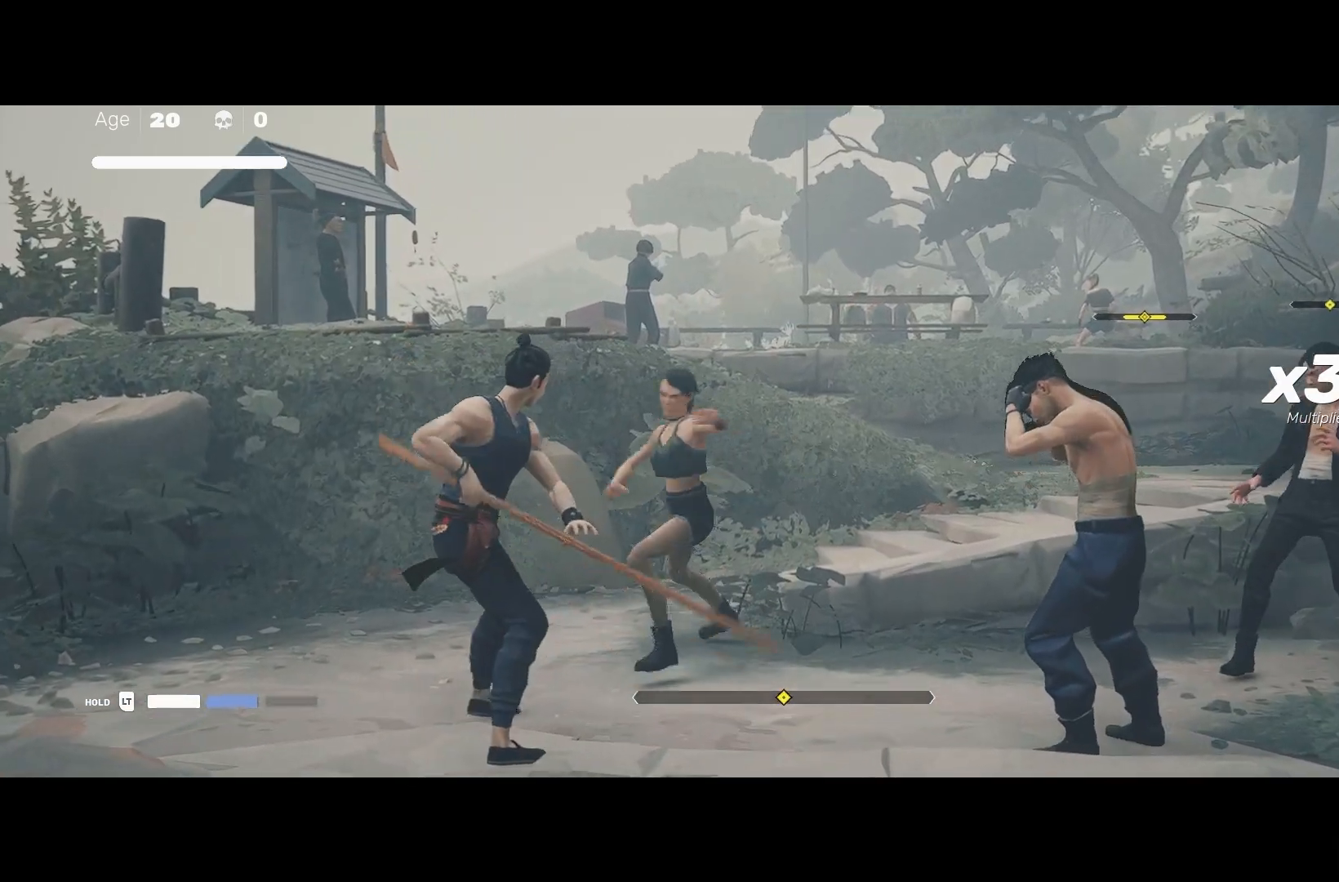
{"buttons": [], "left_stick": "center", "right_stick": "center", "events": []}
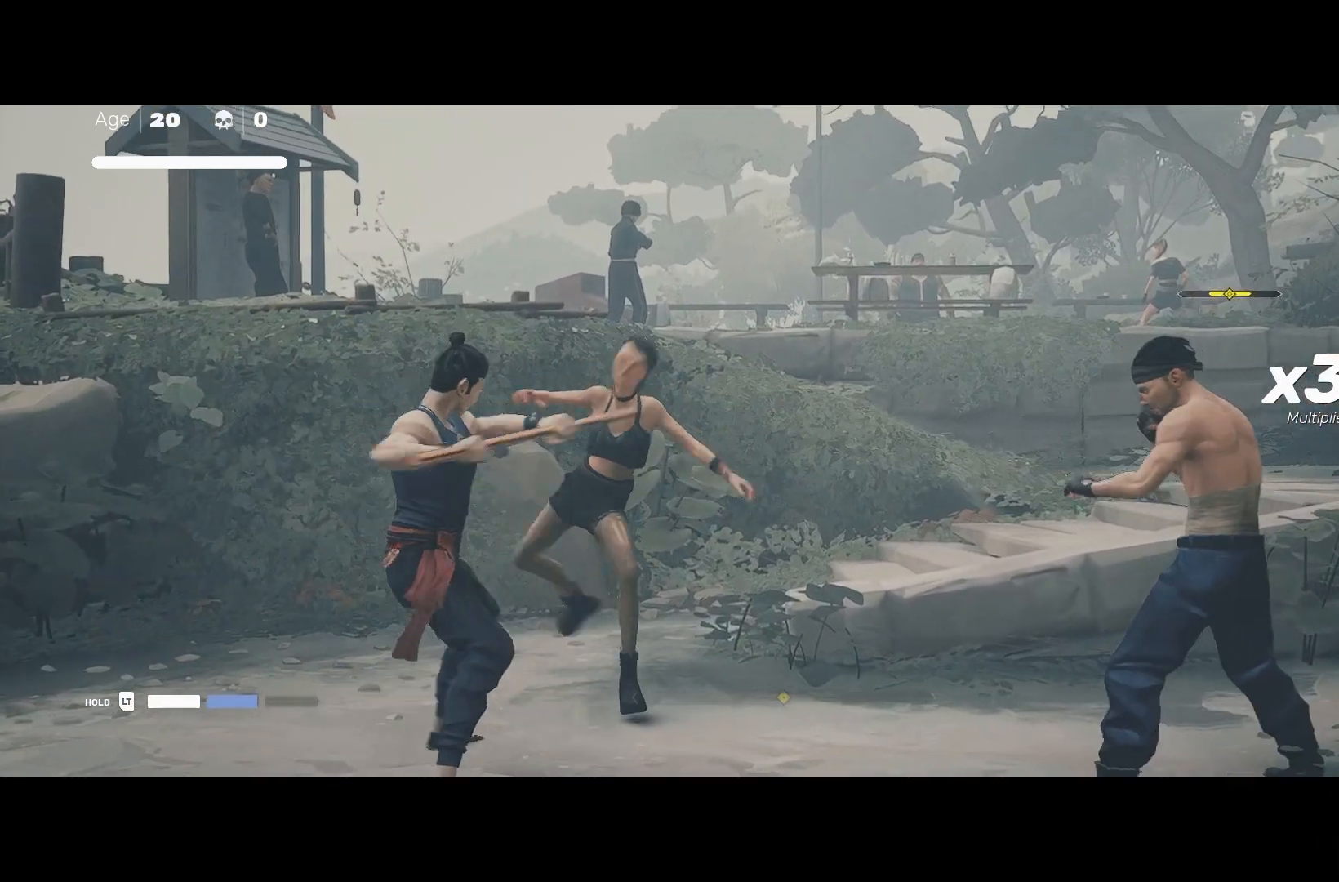
{"buttons": [], "left_stick": "center", "right_stick": "center", "events": []}
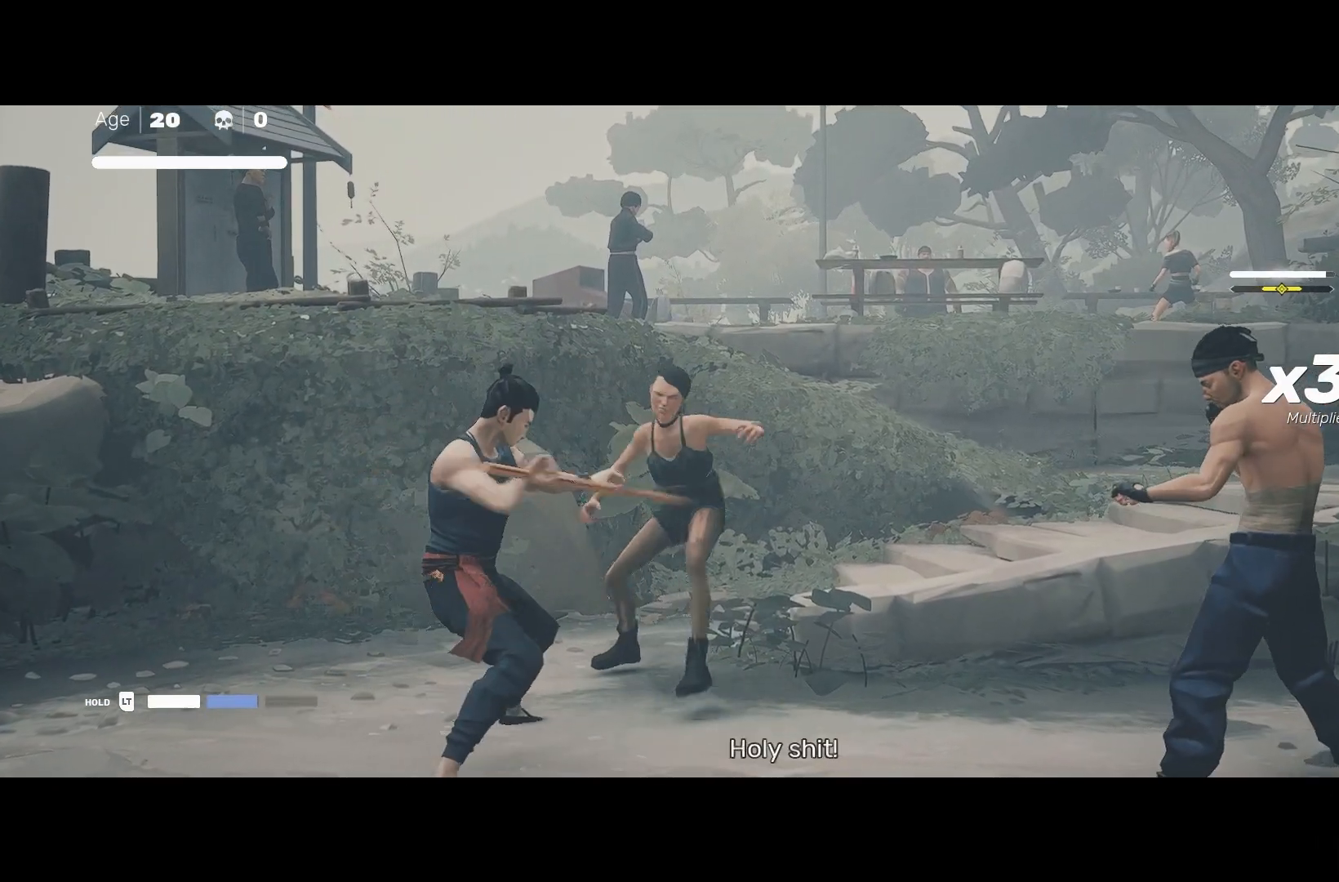
{"buttons": [], "left_stick": "center", "right_stick": "center", "events": []}
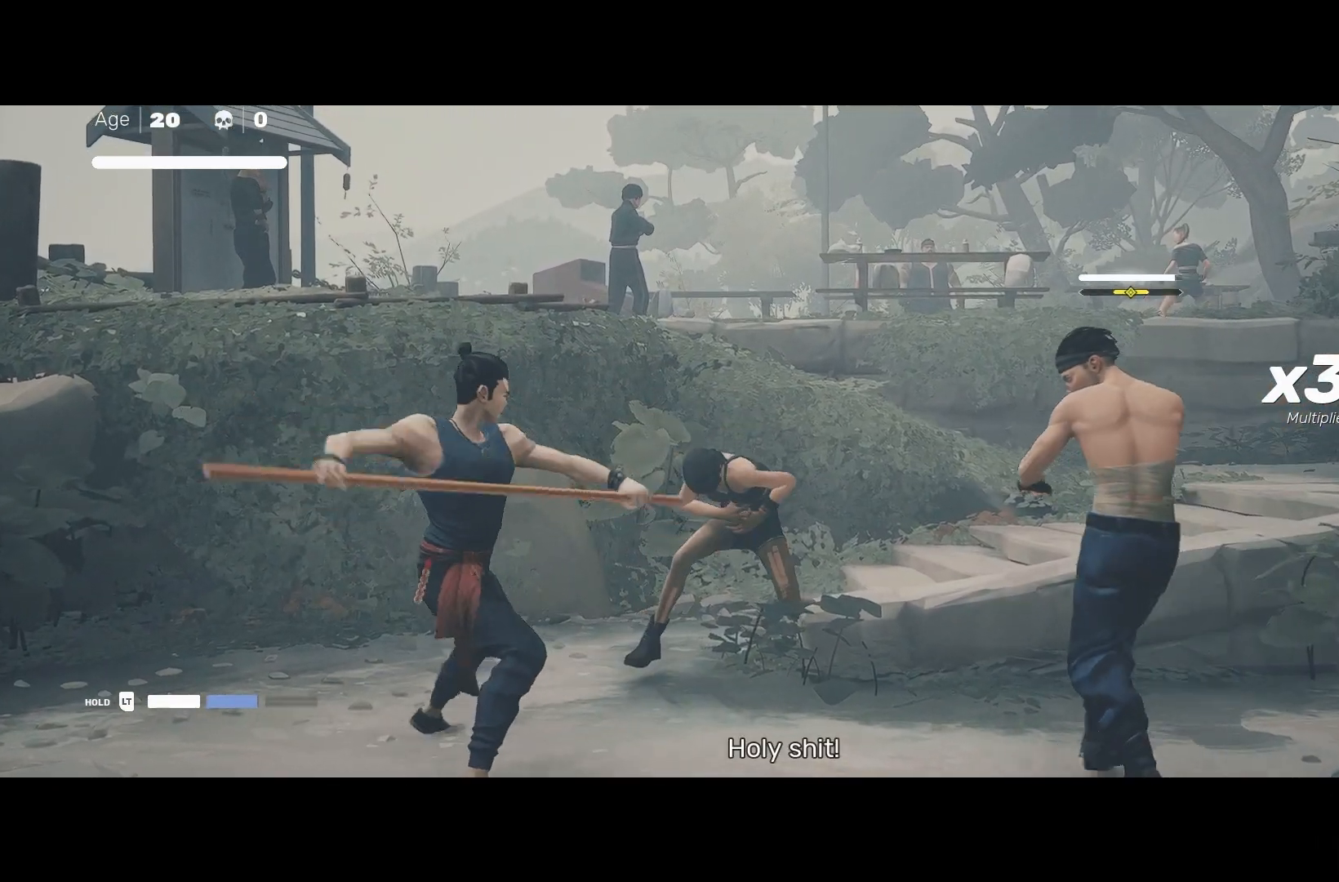
{"buttons": [], "left_stick": "center", "right_stick": "center", "events": []}
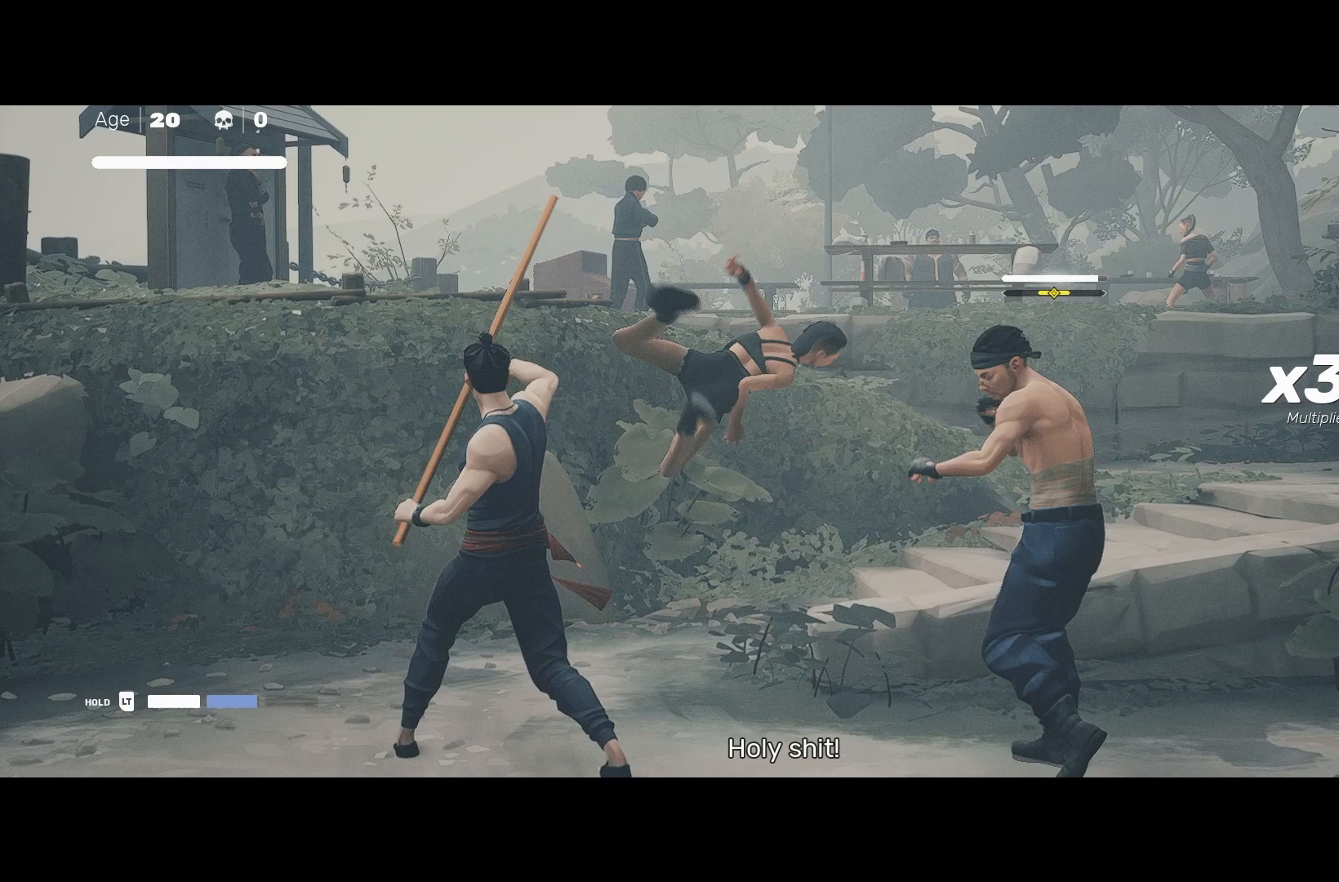
{"buttons": [], "left_stick": "up", "right_stick": "center", "events": [[83, "left_stick", "right"], [217, "R2", "down"], [233, "left_stick", "up-right"], [367, "R2", "up"], [367, "left_stick", "center"], [483, "left_stick", "up"]]}
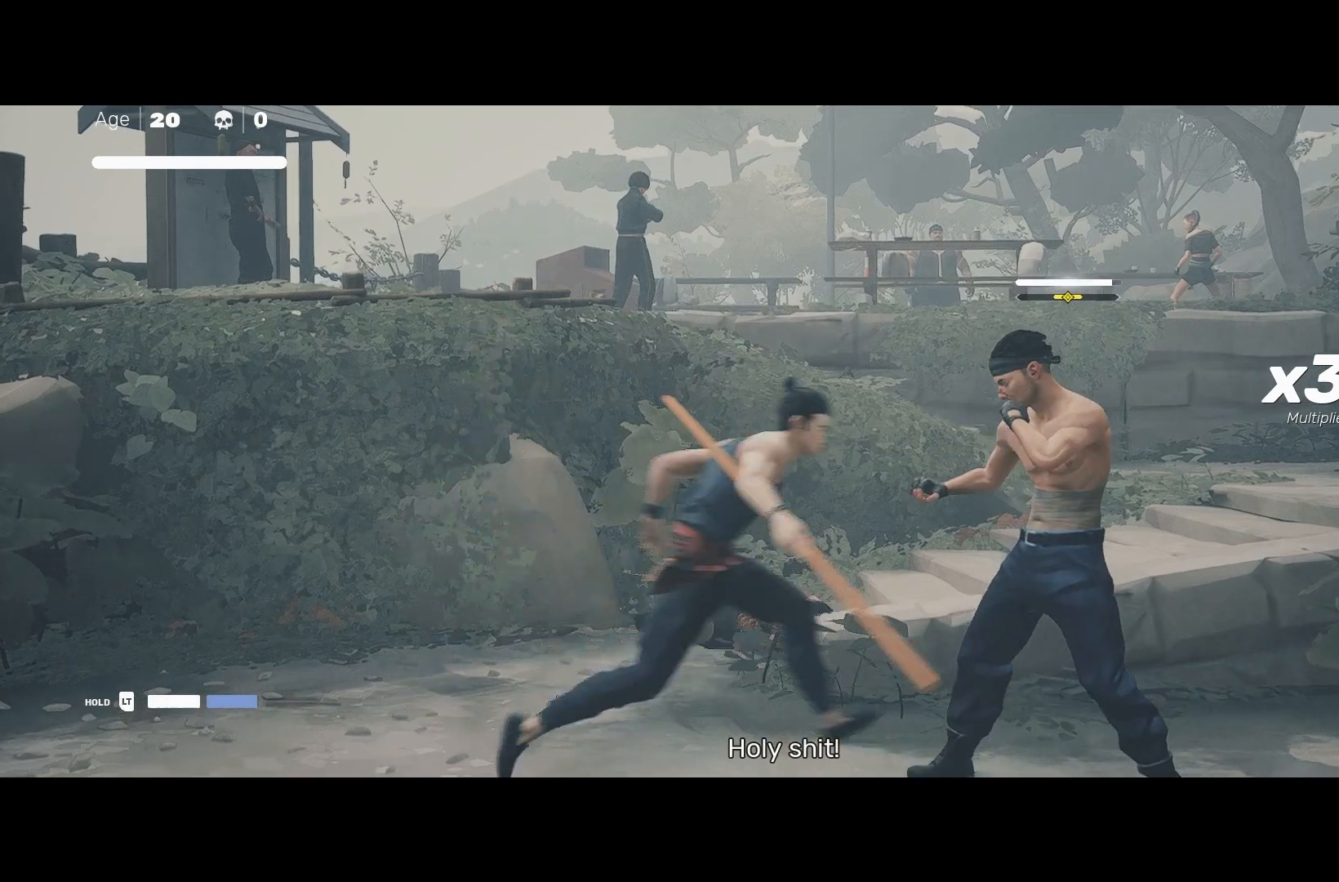
{"buttons": [], "left_stick": "center", "right_stick": "center", "events": [[150, "left_stick", "down-right"], [233, "X", "down"], [300, "left_stick", "center"], [350, "X", "up"]]}
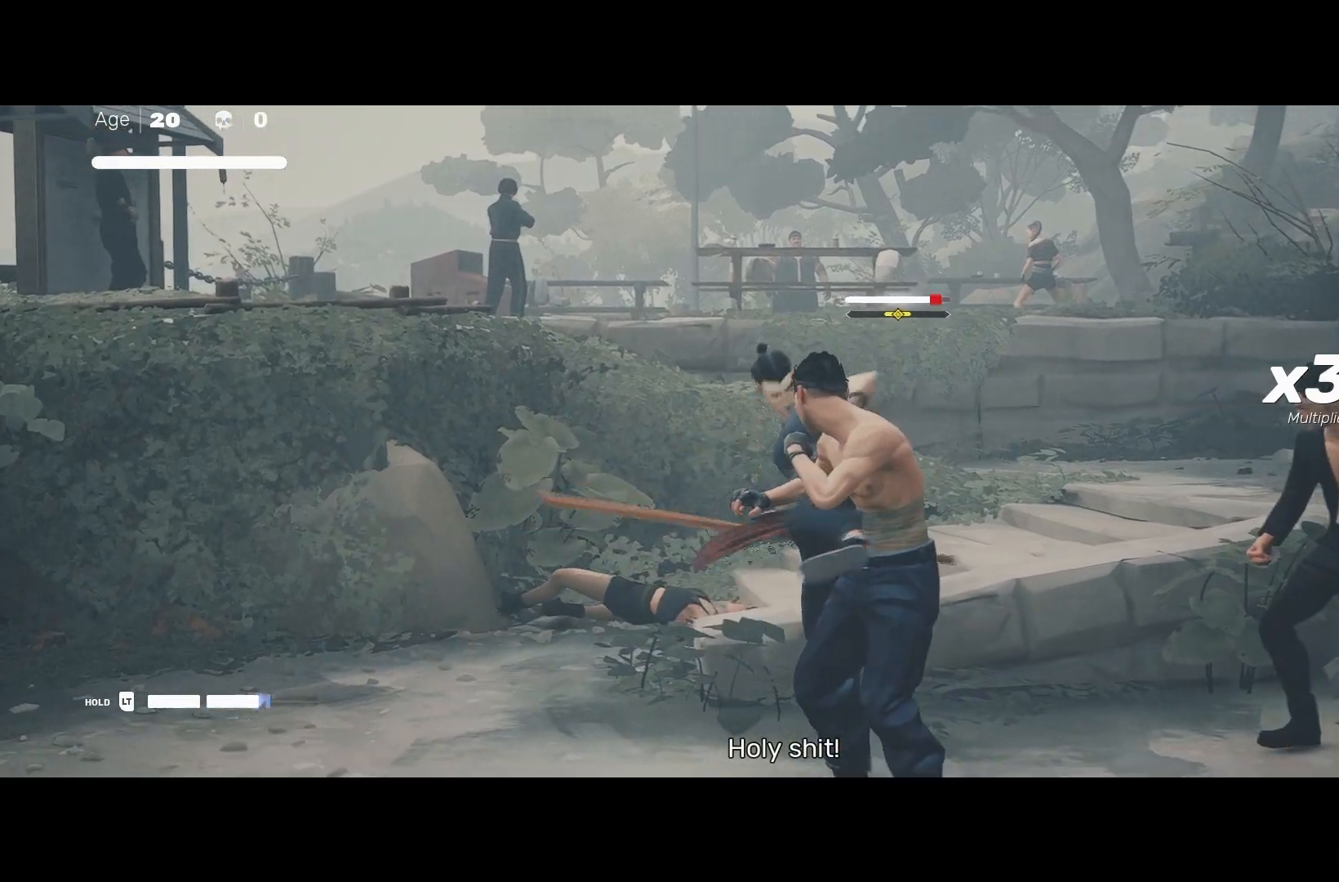
{"buttons": [], "left_stick": "center", "right_stick": "center", "events": []}
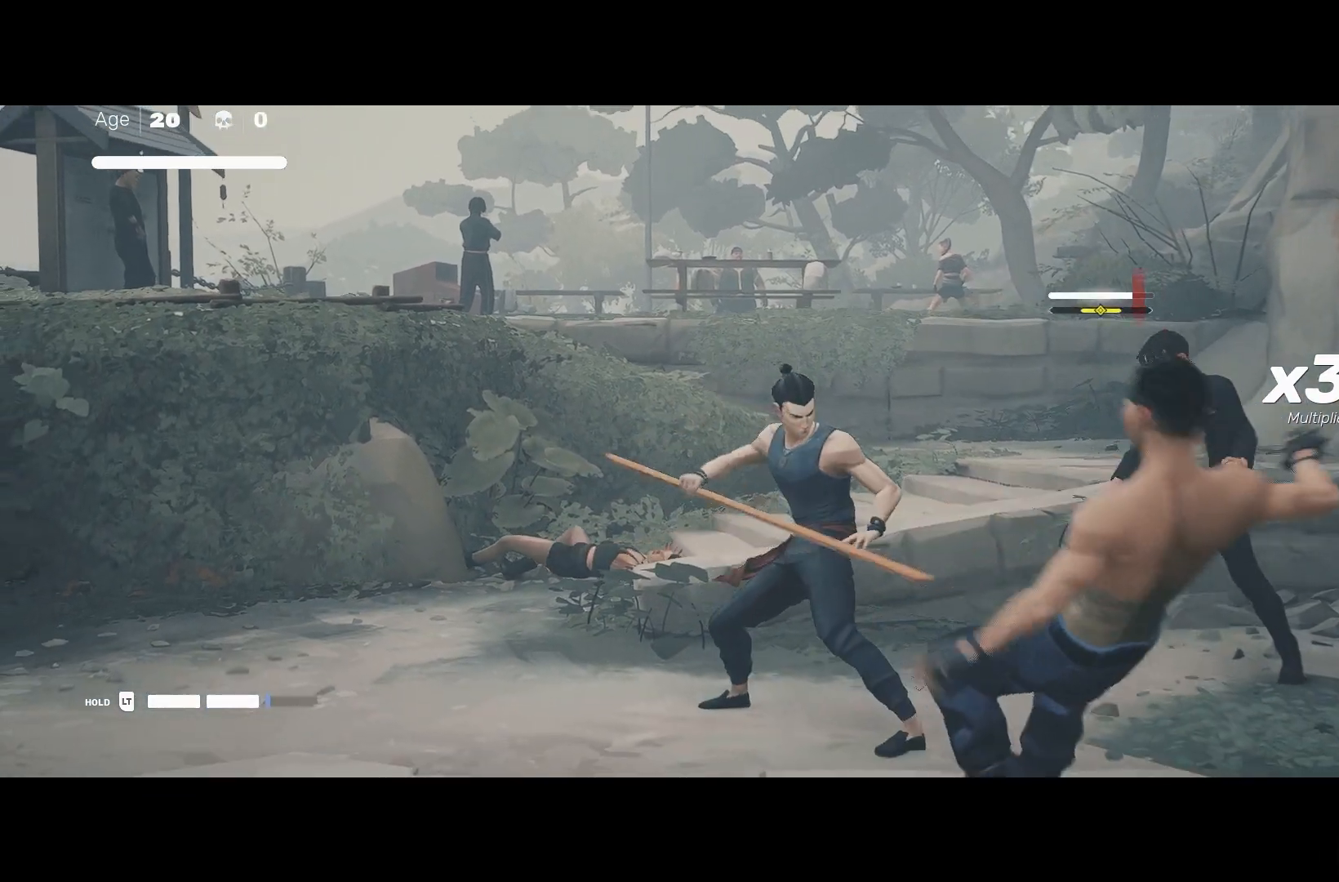
{"buttons": [], "left_stick": "center", "right_stick": "center", "events": []}
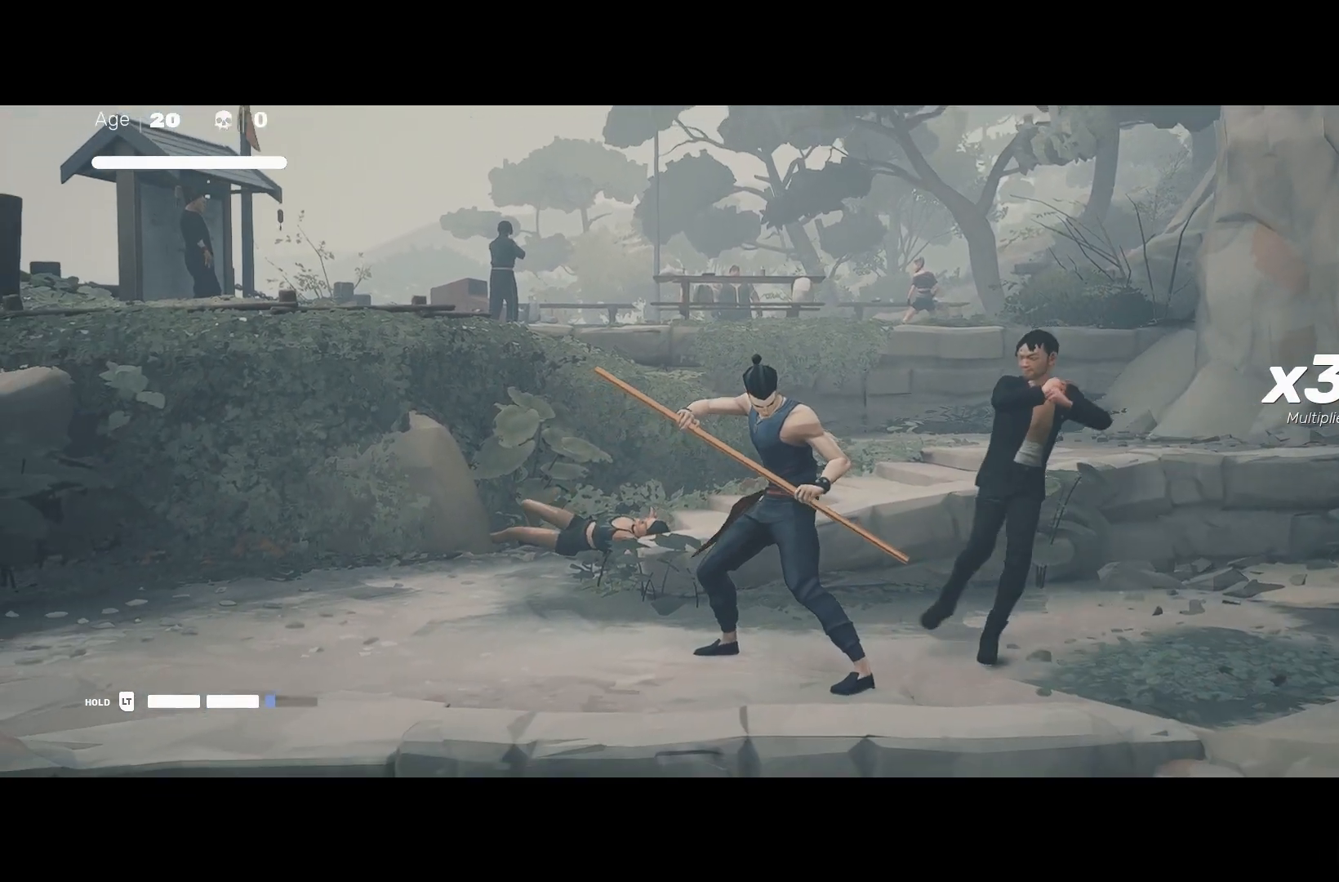
{"buttons": [], "left_stick": "center", "right_stick": "center", "events": [[250, "L1", "down"], [350, "Y", "down"], [450, "Y", "up"], [483, "L1", "up"]]}
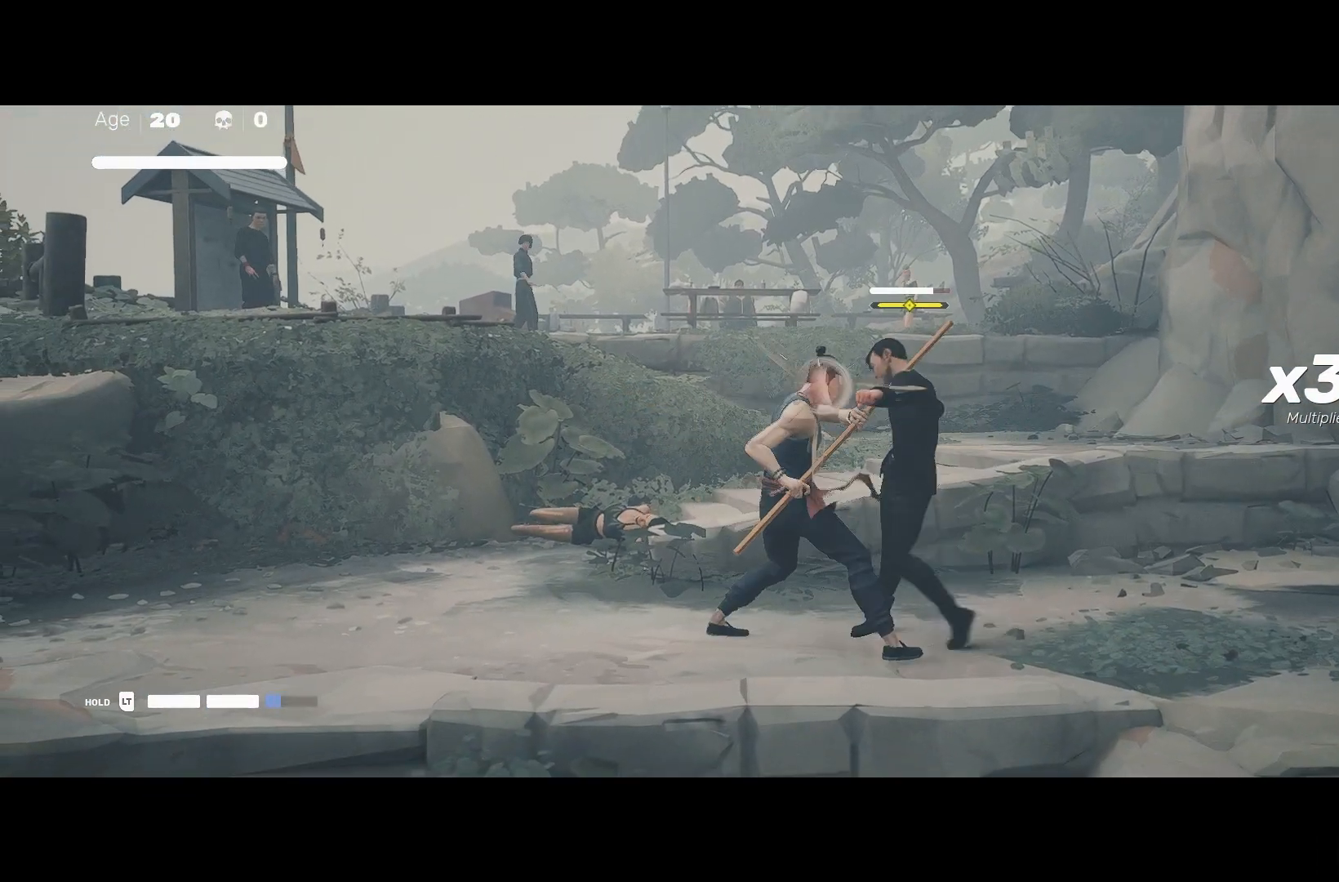
{"buttons": [], "left_stick": "center", "right_stick": "center", "events": []}
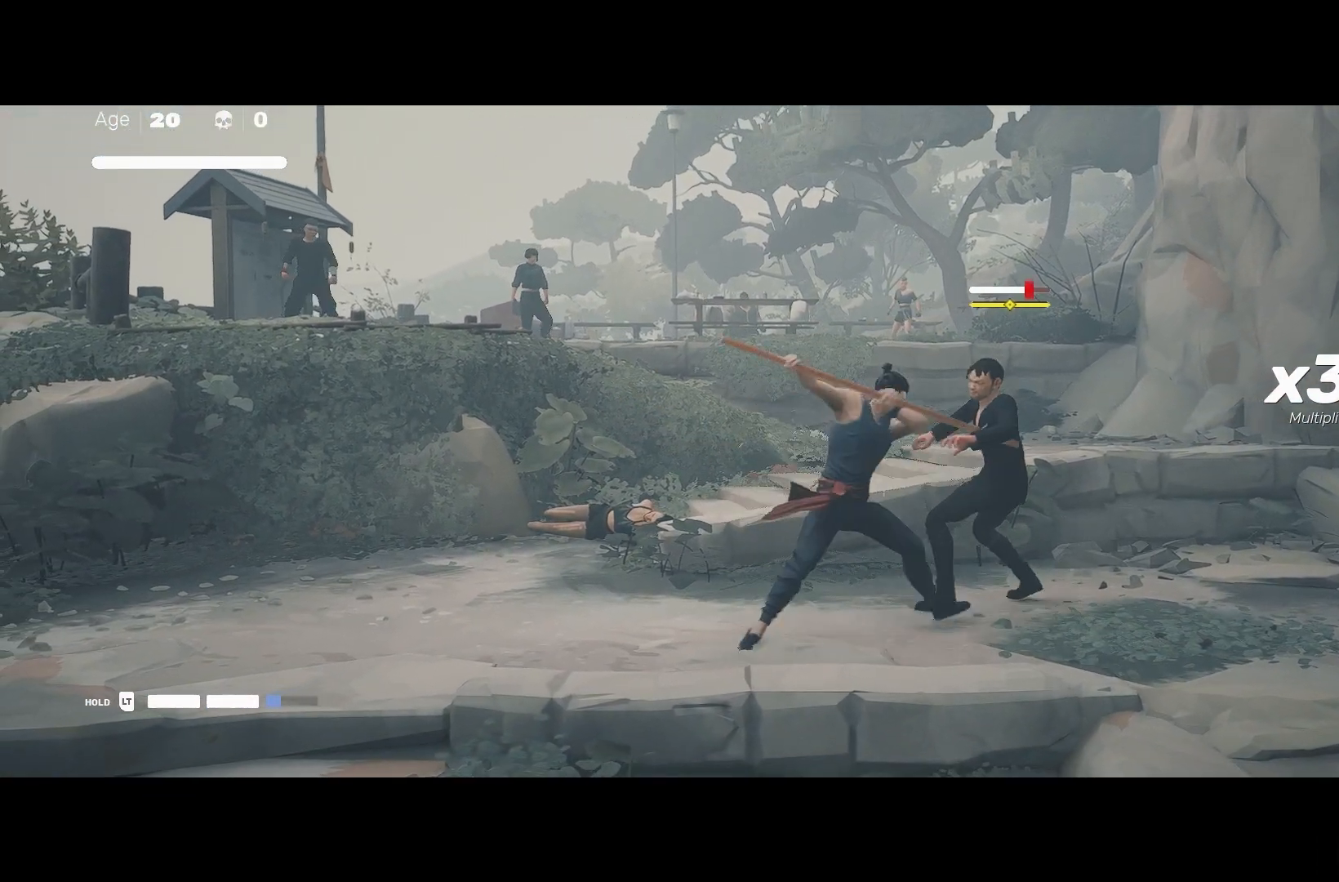
{"buttons": [], "left_stick": "center", "right_stick": "center", "events": [[167, "B", "down"], [200, "Y", "down"], [433, "B", "up"], [433, "Y", "up"]]}
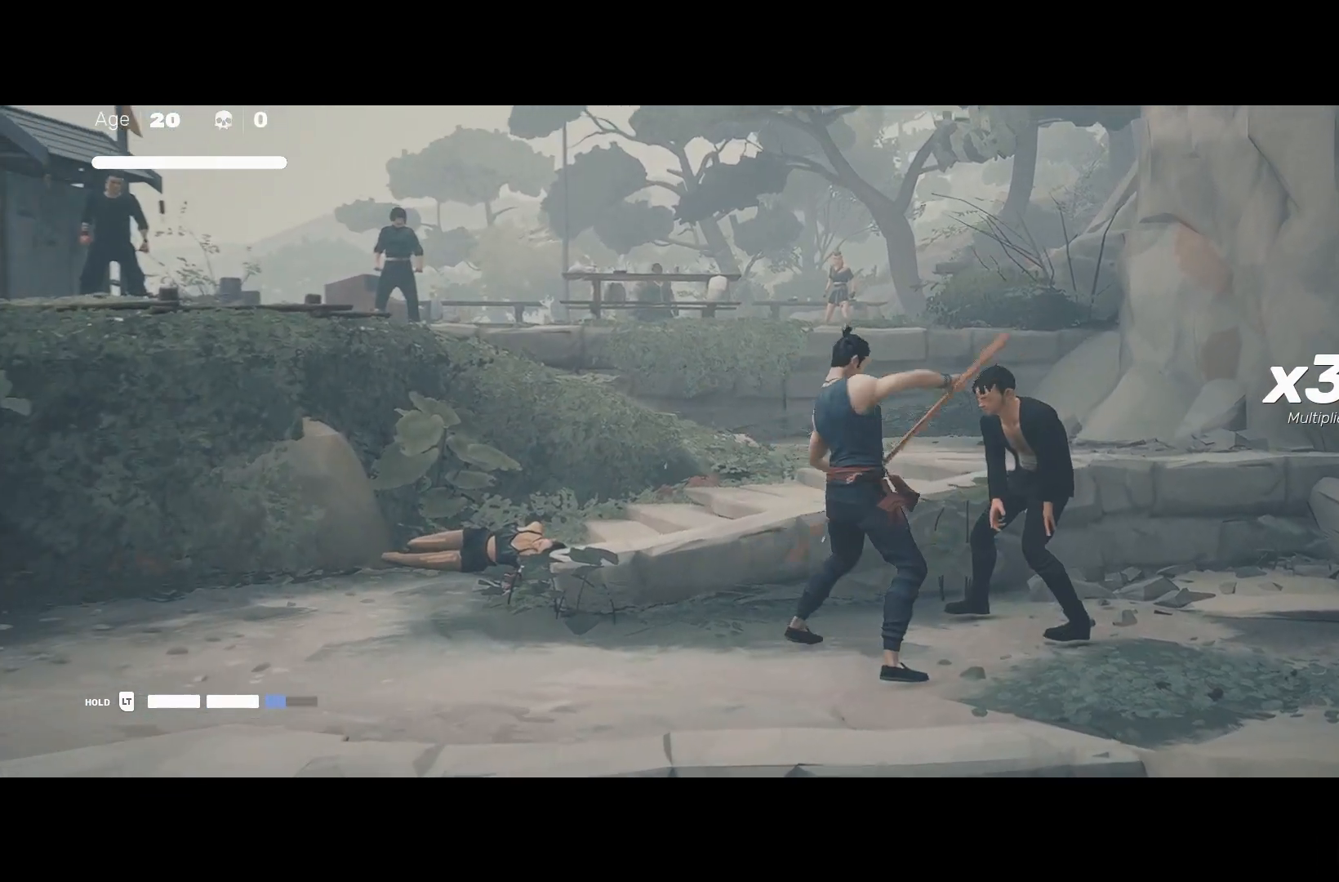
{"buttons": [], "left_stick": "center", "right_stick": "center", "events": []}
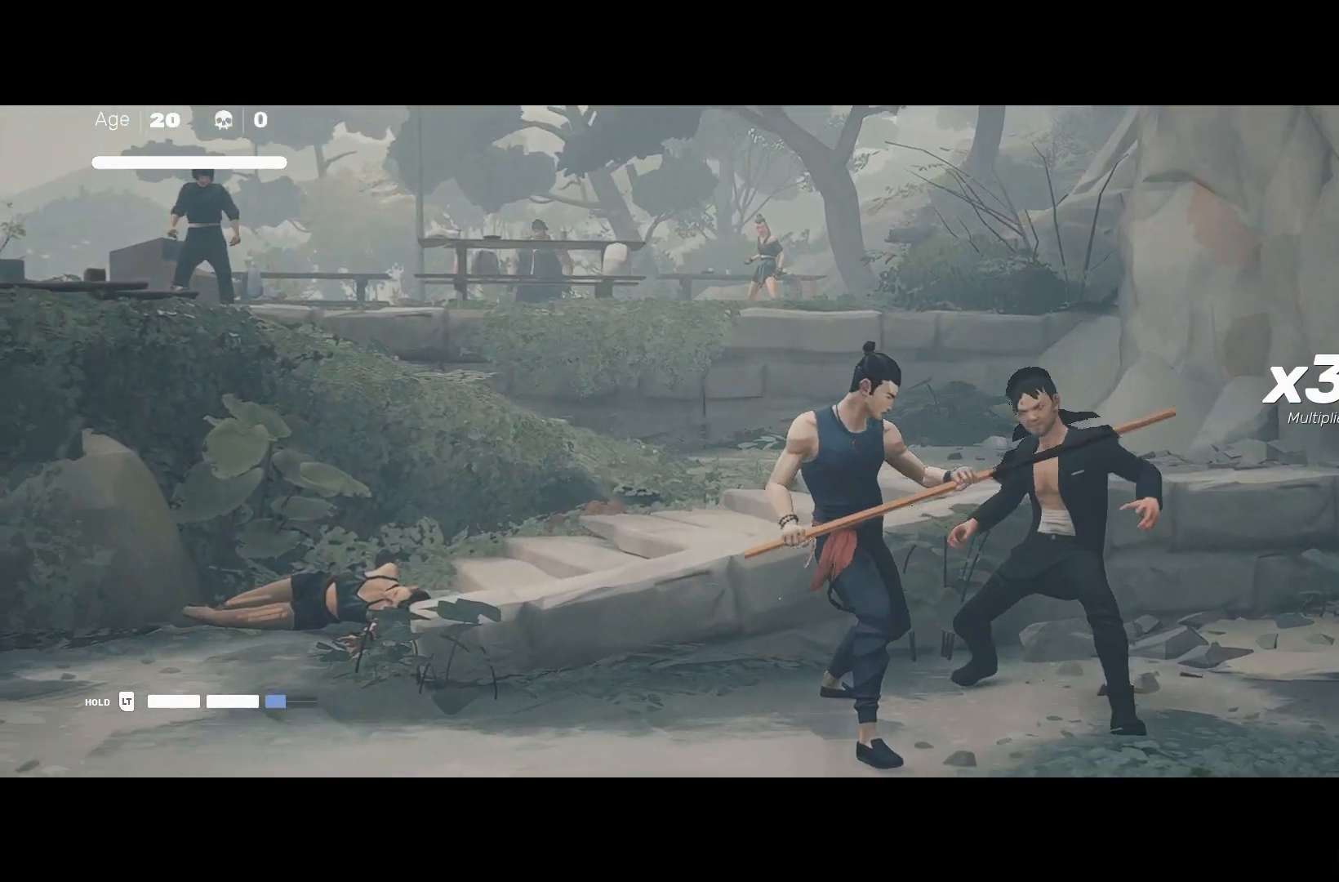
{"buttons": [], "left_stick": "center", "right_stick": "center", "events": []}
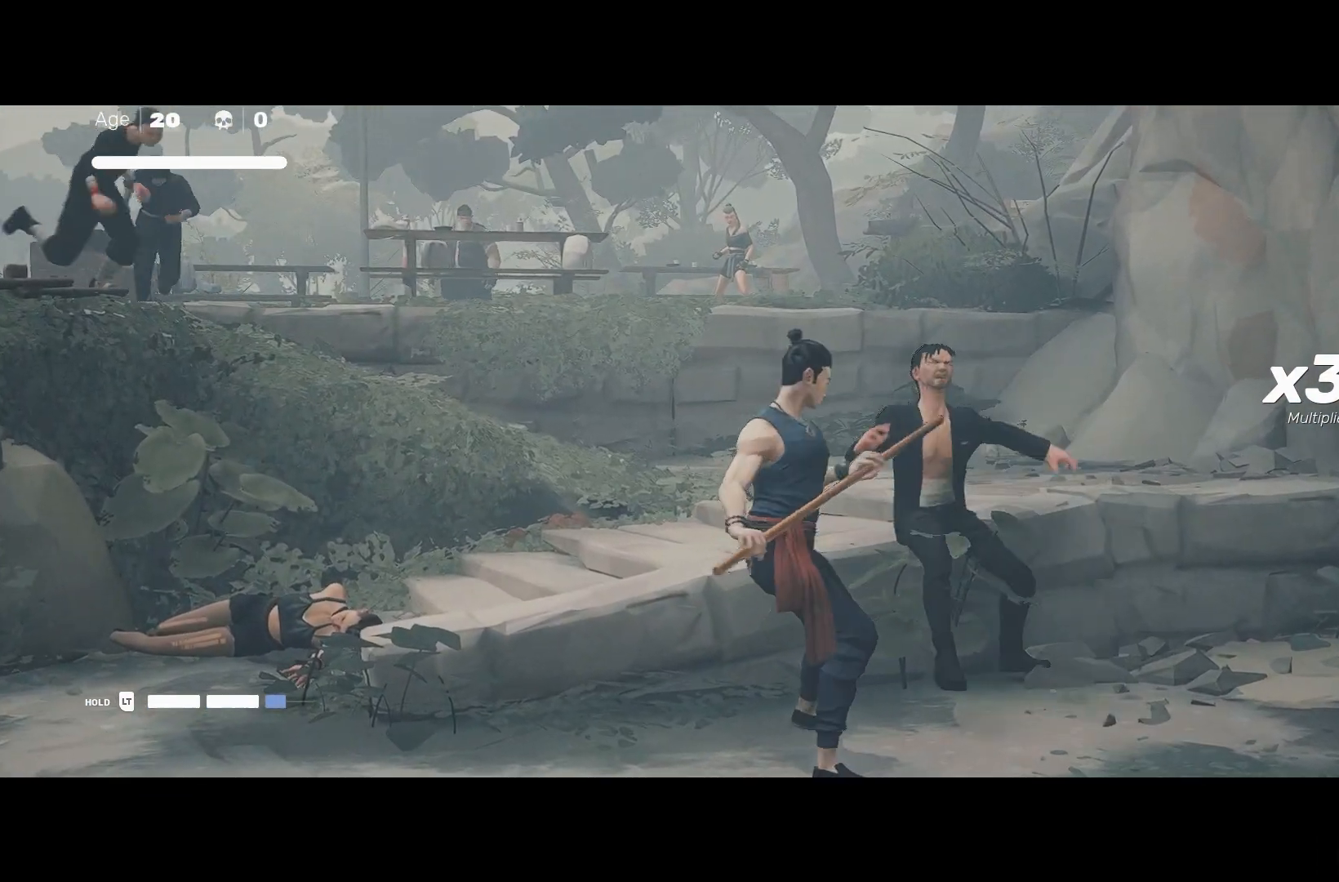
{"buttons": [], "left_stick": "center", "right_stick": "center", "events": []}
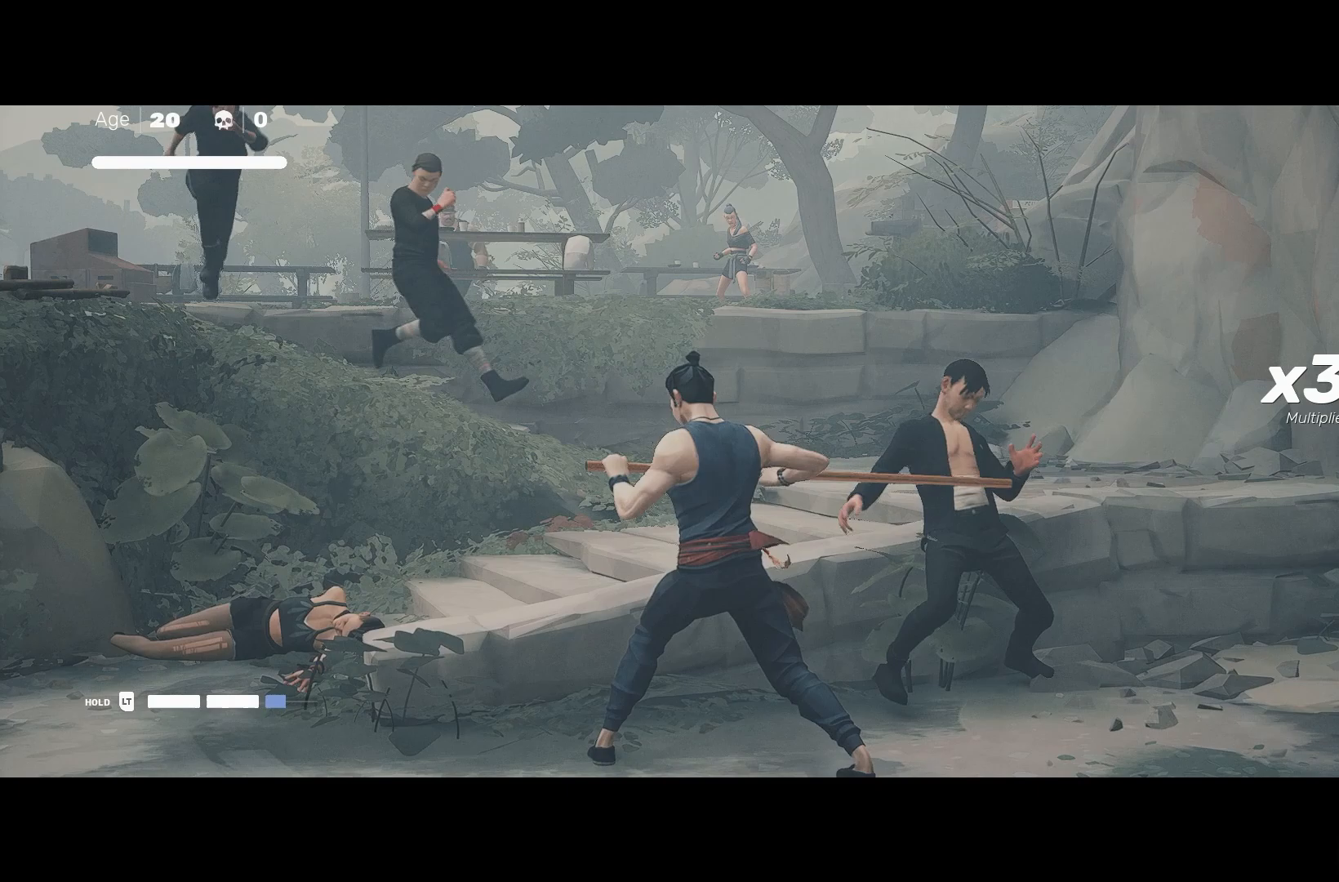
{"buttons": ["R2"], "left_stick": "up-left", "right_stick": "center", "events": [[50, "left_stick", "left"], [417, "R2", "down"], [500, "left_stick", "up-left"]]}
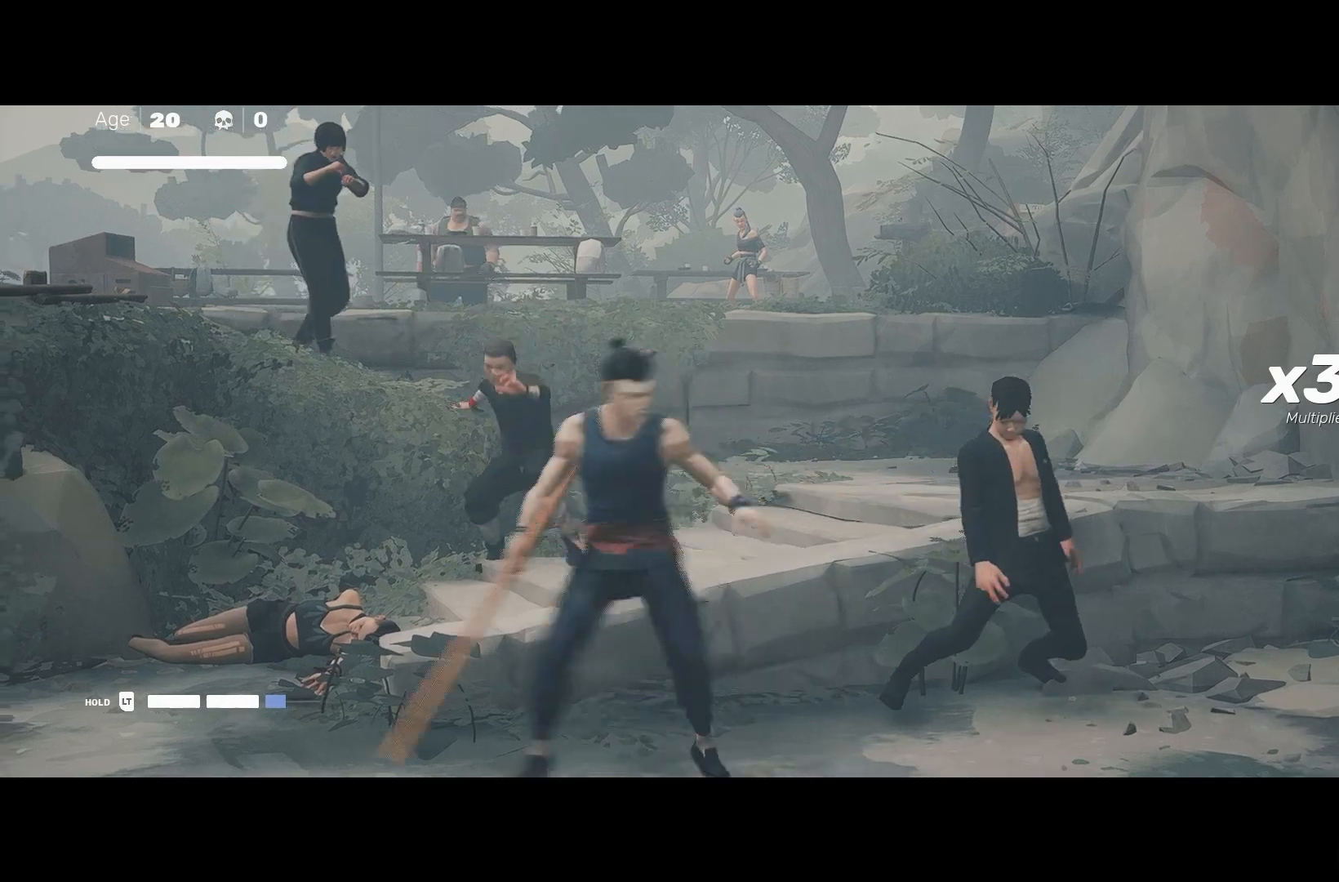
{"buttons": [], "left_stick": "up", "right_stick": "center", "events": [[83, "R2", "up"], [150, "left_stick", "center"], [250, "left_stick", "up"], [367, "left_stick", "center"], [433, "left_stick", "up"]]}
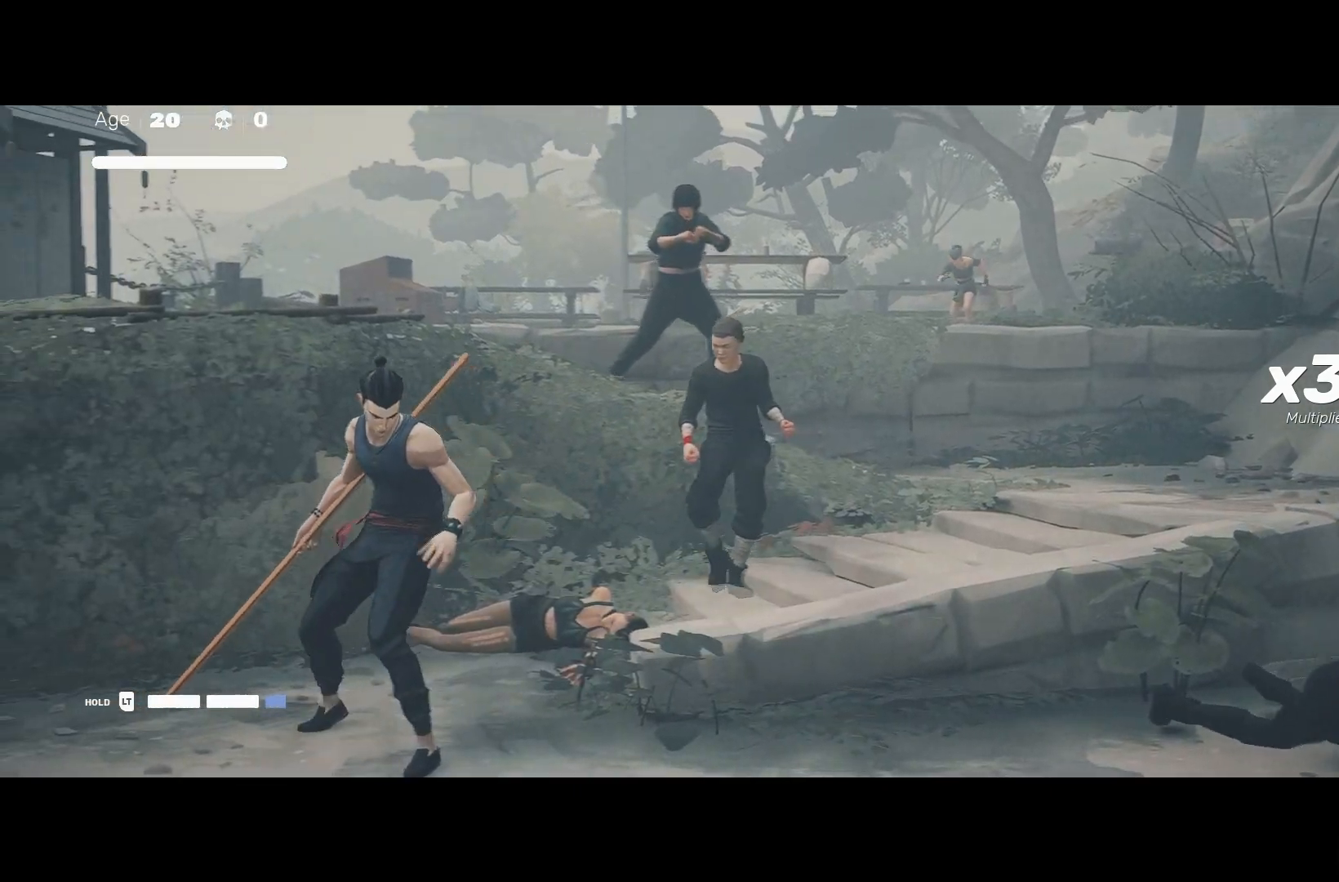
{"buttons": ["Y"], "left_stick": "center", "right_stick": "center", "events": [[17, "X", "down"], [83, "left_stick", "center"], [150, "X", "up"], [400, "Y", "down"]]}
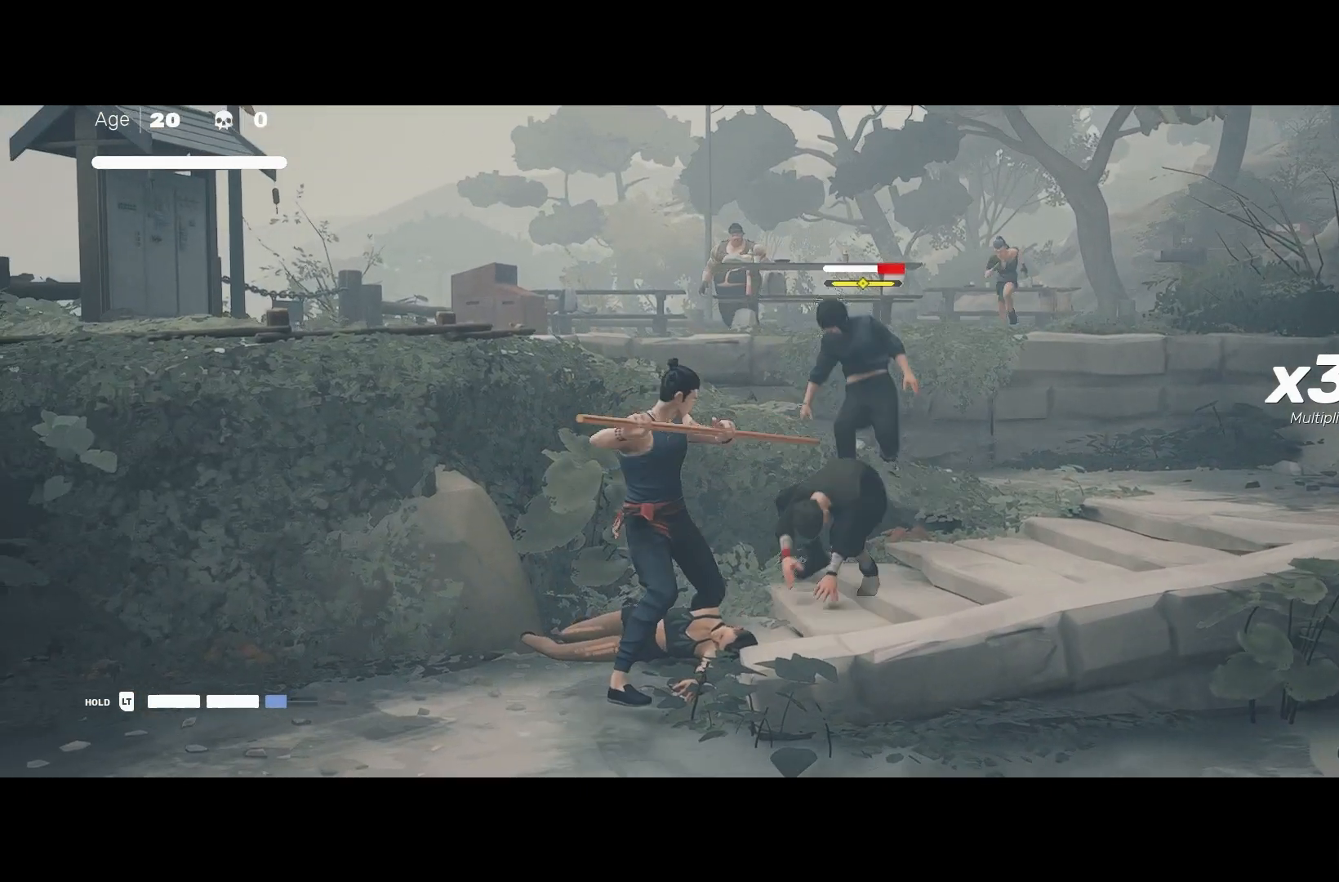
{"buttons": [], "left_stick": "center", "right_stick": "center", "events": [[17, "Y", "up"]]}
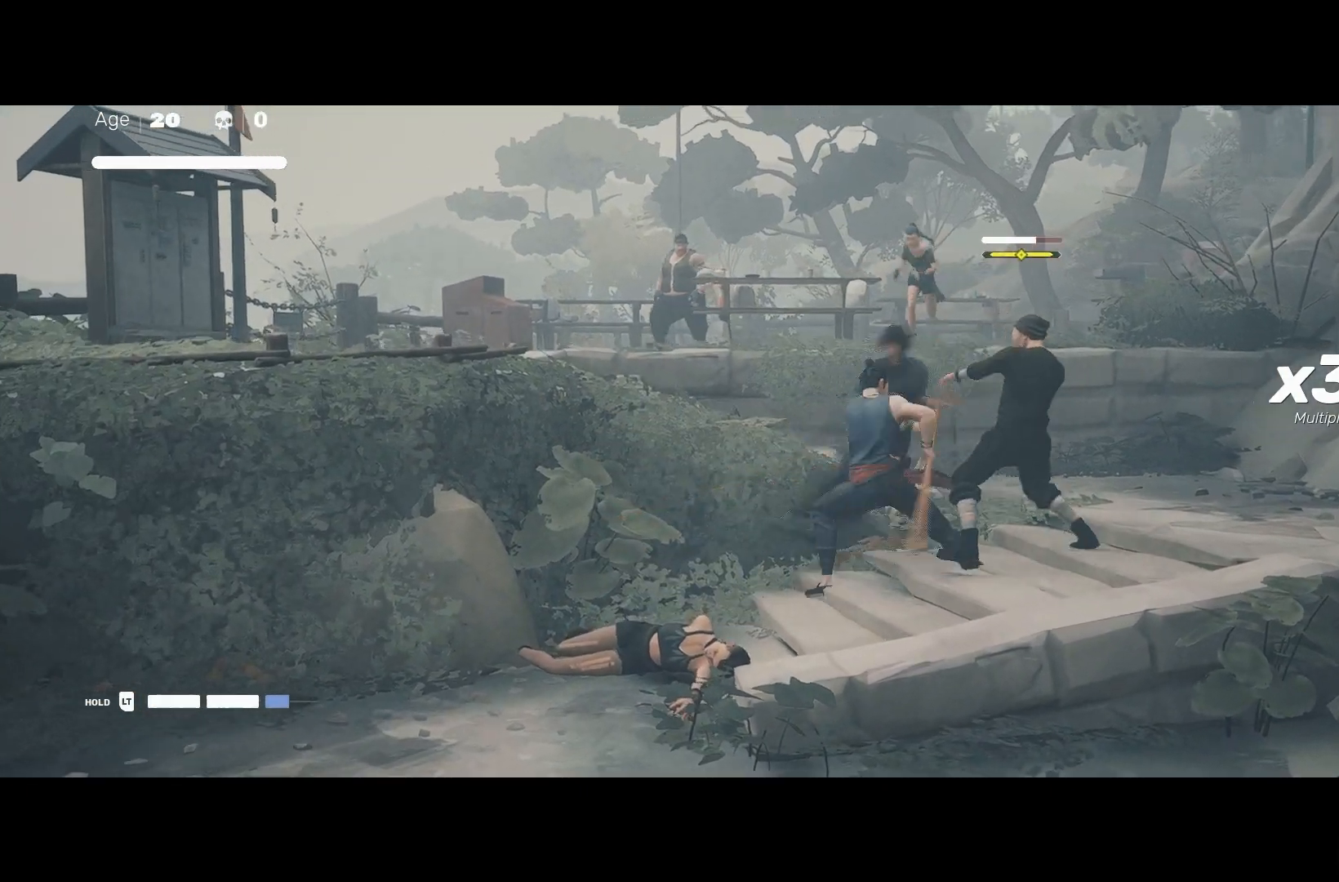
{"buttons": [], "left_stick": "center", "right_stick": "center", "events": []}
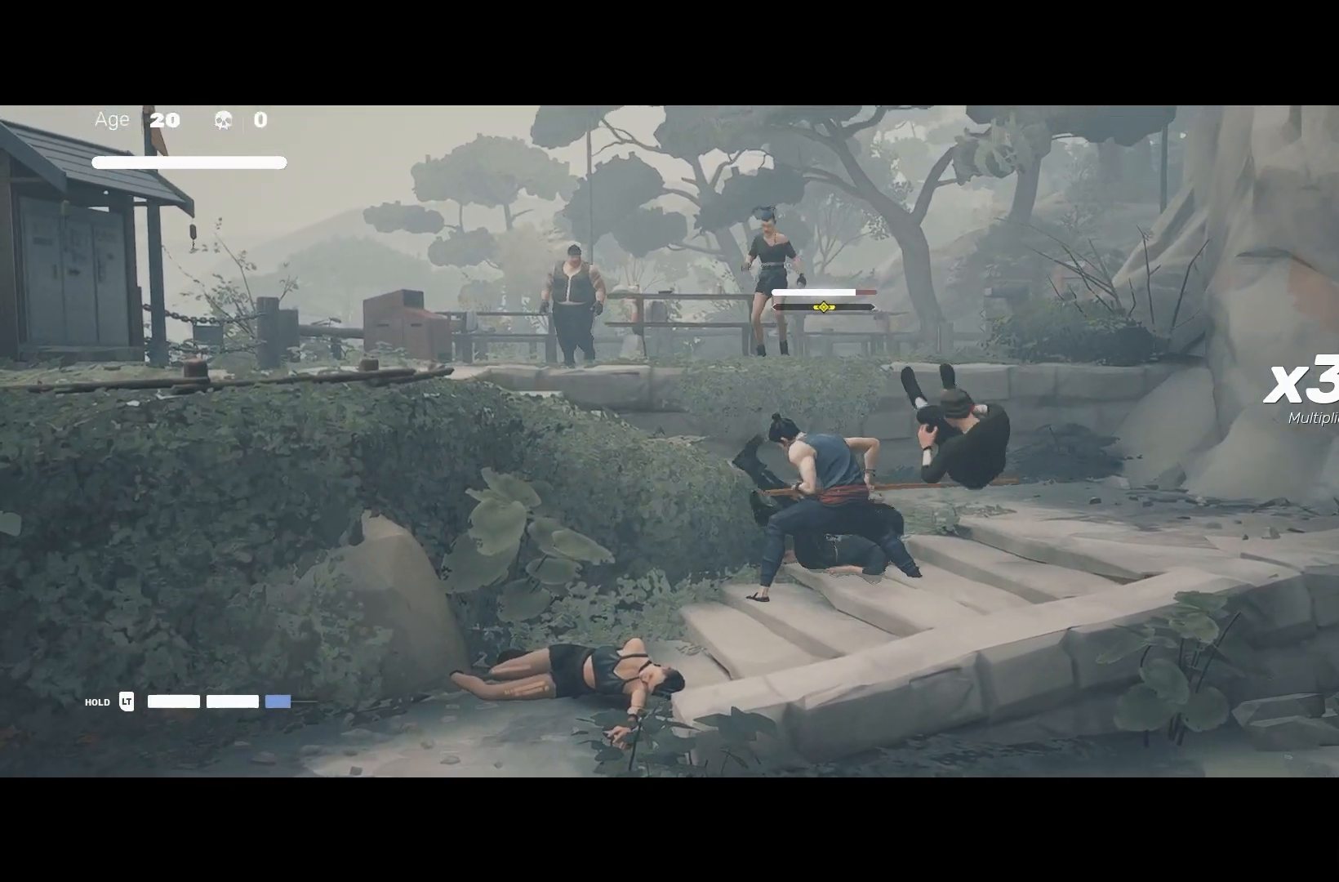
{"buttons": [], "left_stick": "up", "right_stick": "center", "events": [[500, "left_stick", "up"]]}
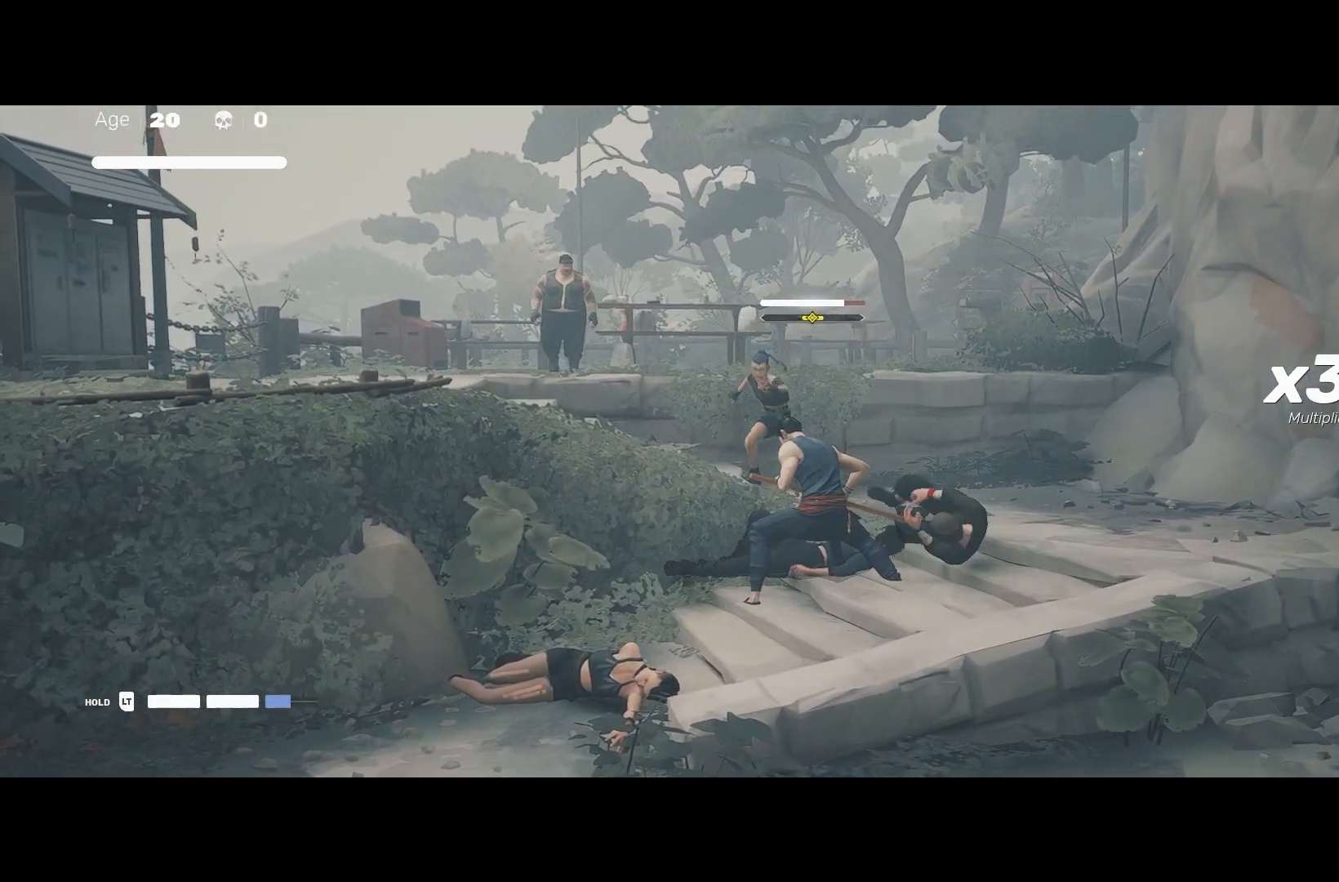
{"buttons": [], "left_stick": "center", "right_stick": "center", "events": [[133, "left_stick", "up-right"], [233, "R2", "down"], [383, "R2", "up"], [417, "left_stick", "center"]]}
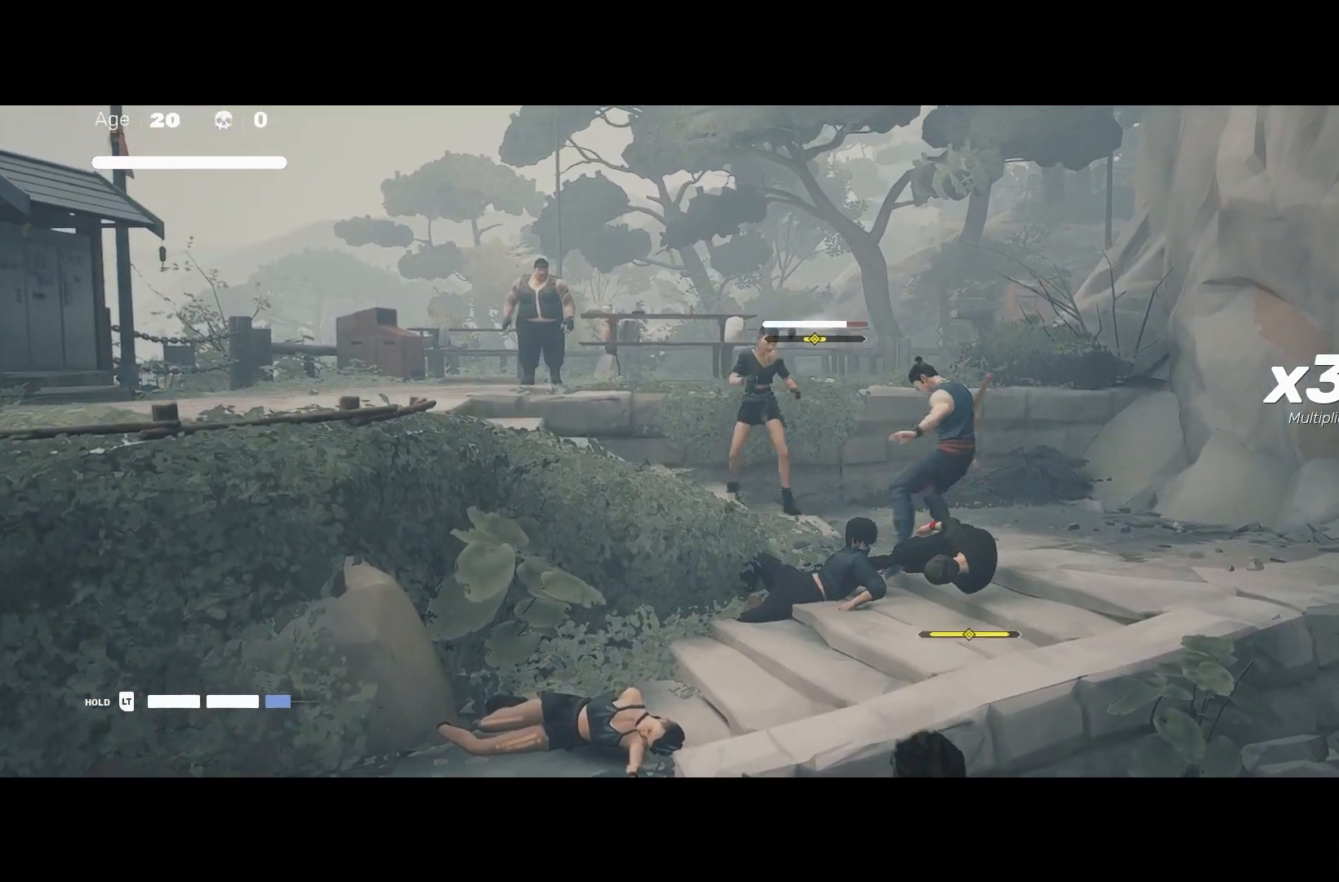
{"buttons": [], "left_stick": "center", "right_stick": "center", "events": []}
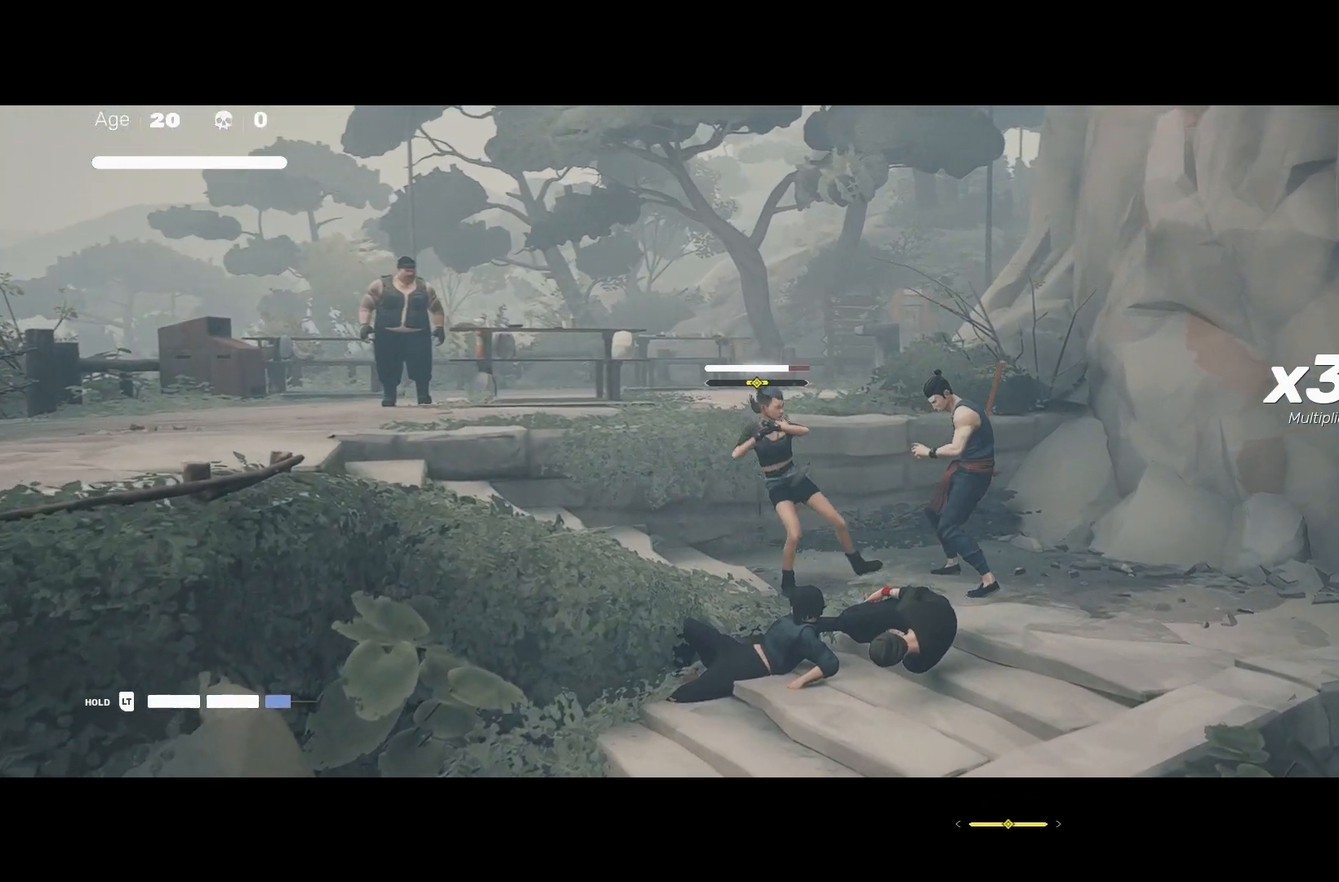
{"buttons": [], "left_stick": "center", "right_stick": "center", "events": [[183, "L1", "down"], [300, "Y", "down"], [367, "L1", "up"], [400, "Y", "up"]]}